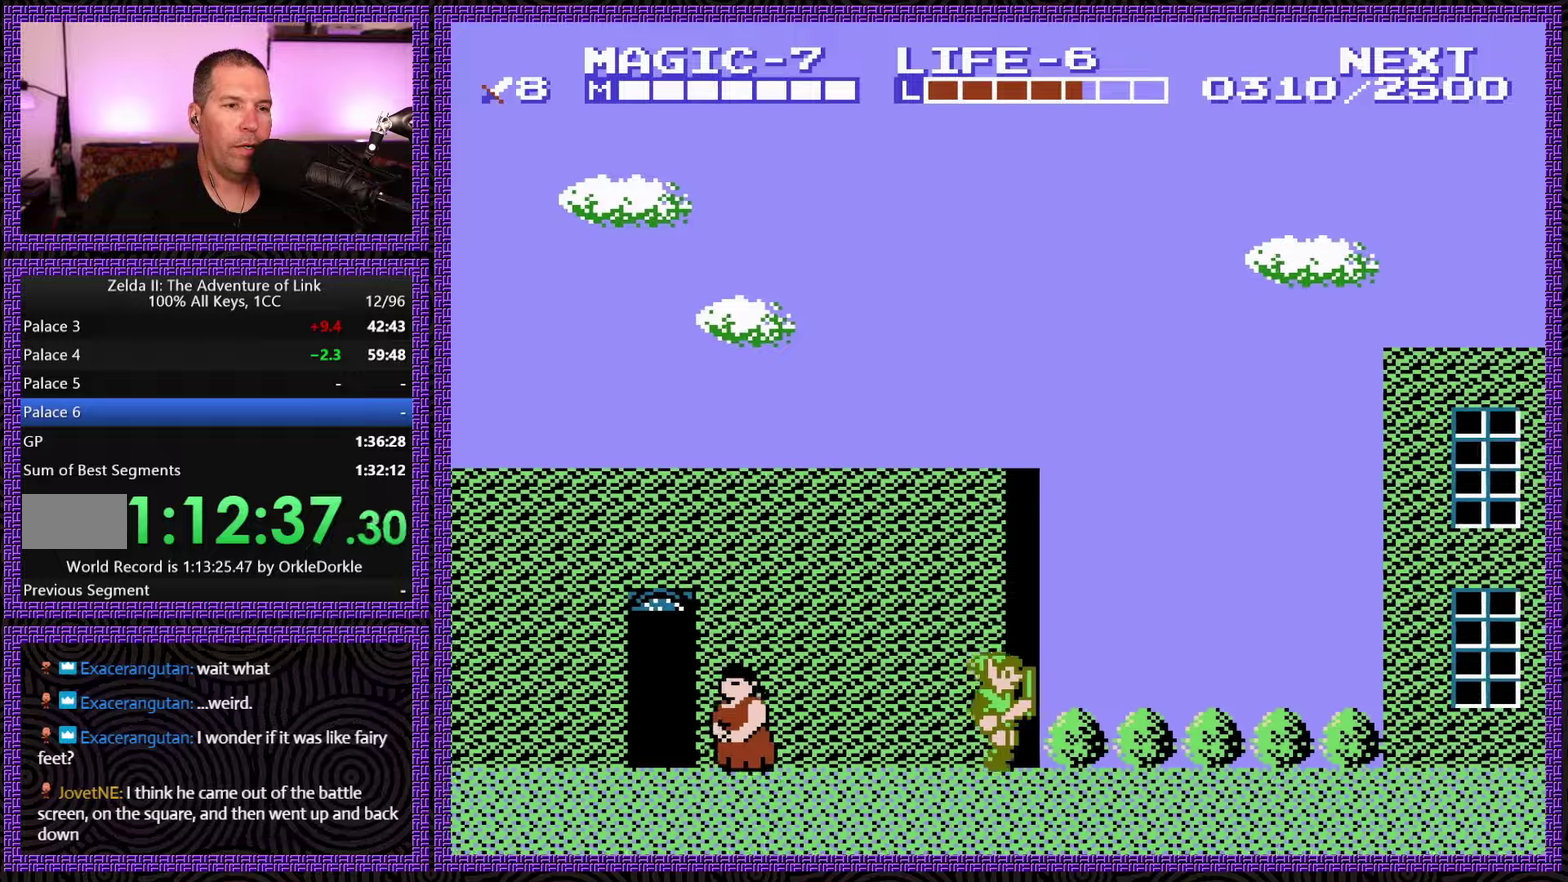
Gameplay with a controller (Nintendo layout); each line is a JSON object with the inputs held at the frame after it. "events" lists button and stick changes between this image and that frame as [ms after this image, input, new state], when the widget could be followed in between. Not read: L3 R3.
{"buttons": ["DPAD_RIGHT"], "events": []}
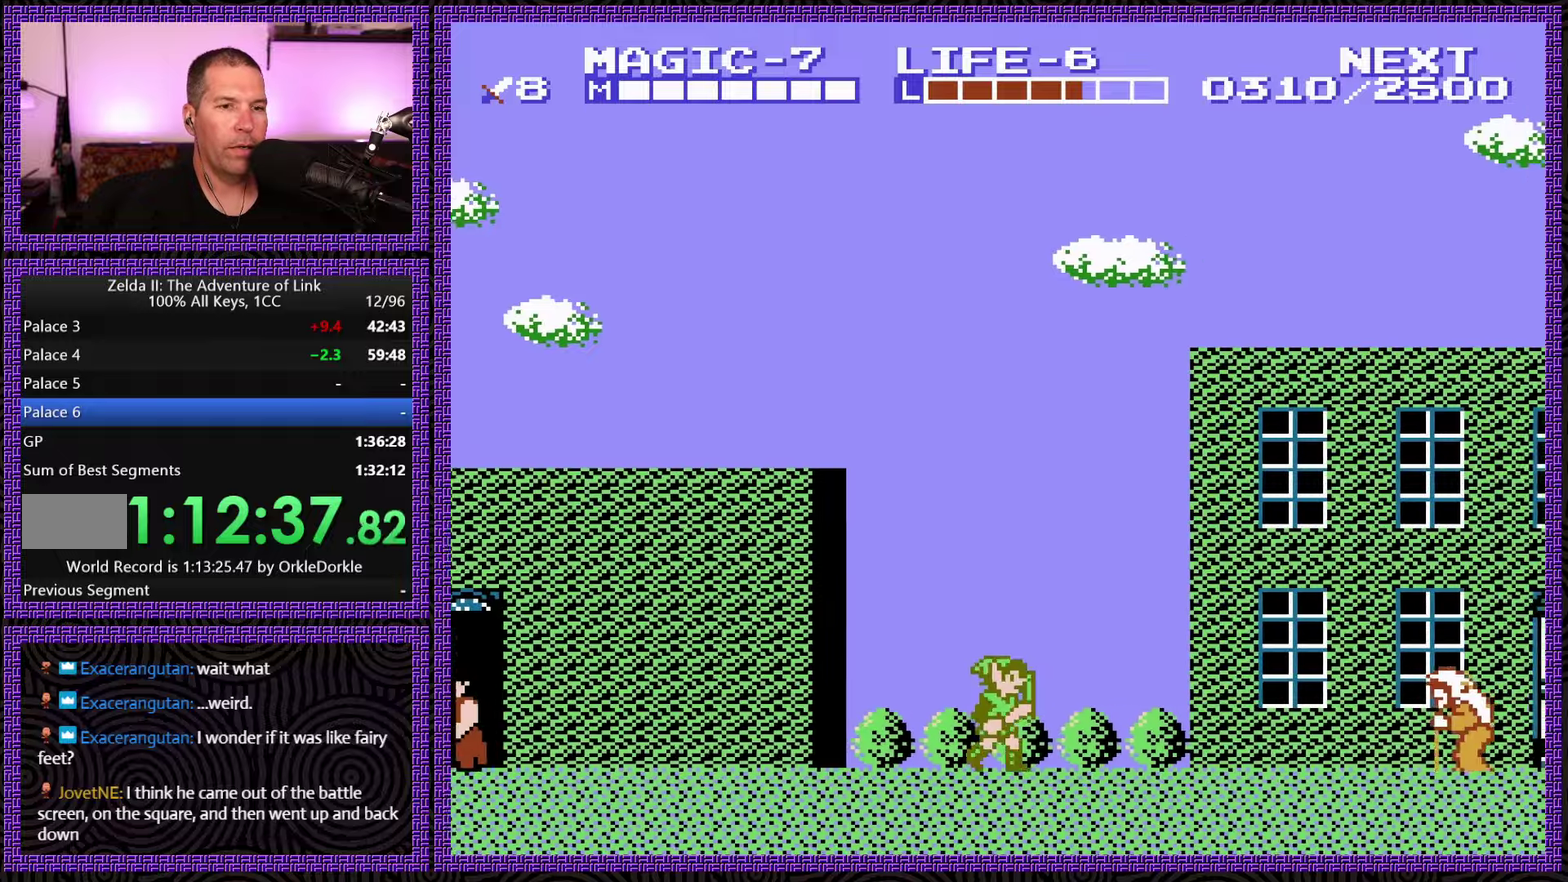
{"buttons": ["DPAD_RIGHT"], "events": []}
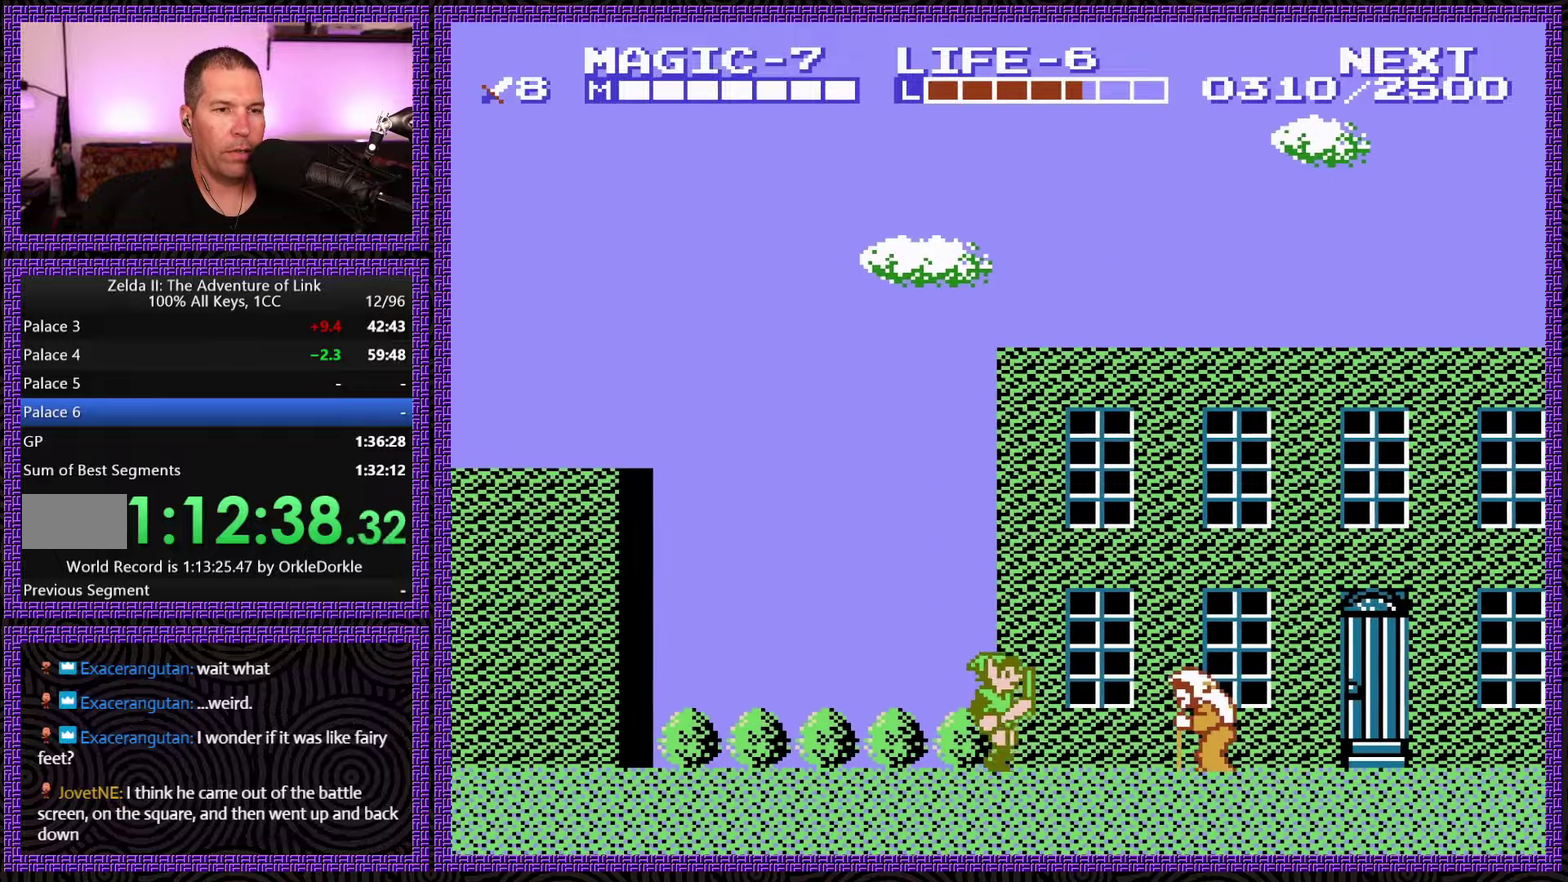
{"buttons": ["DPAD_RIGHT"], "events": []}
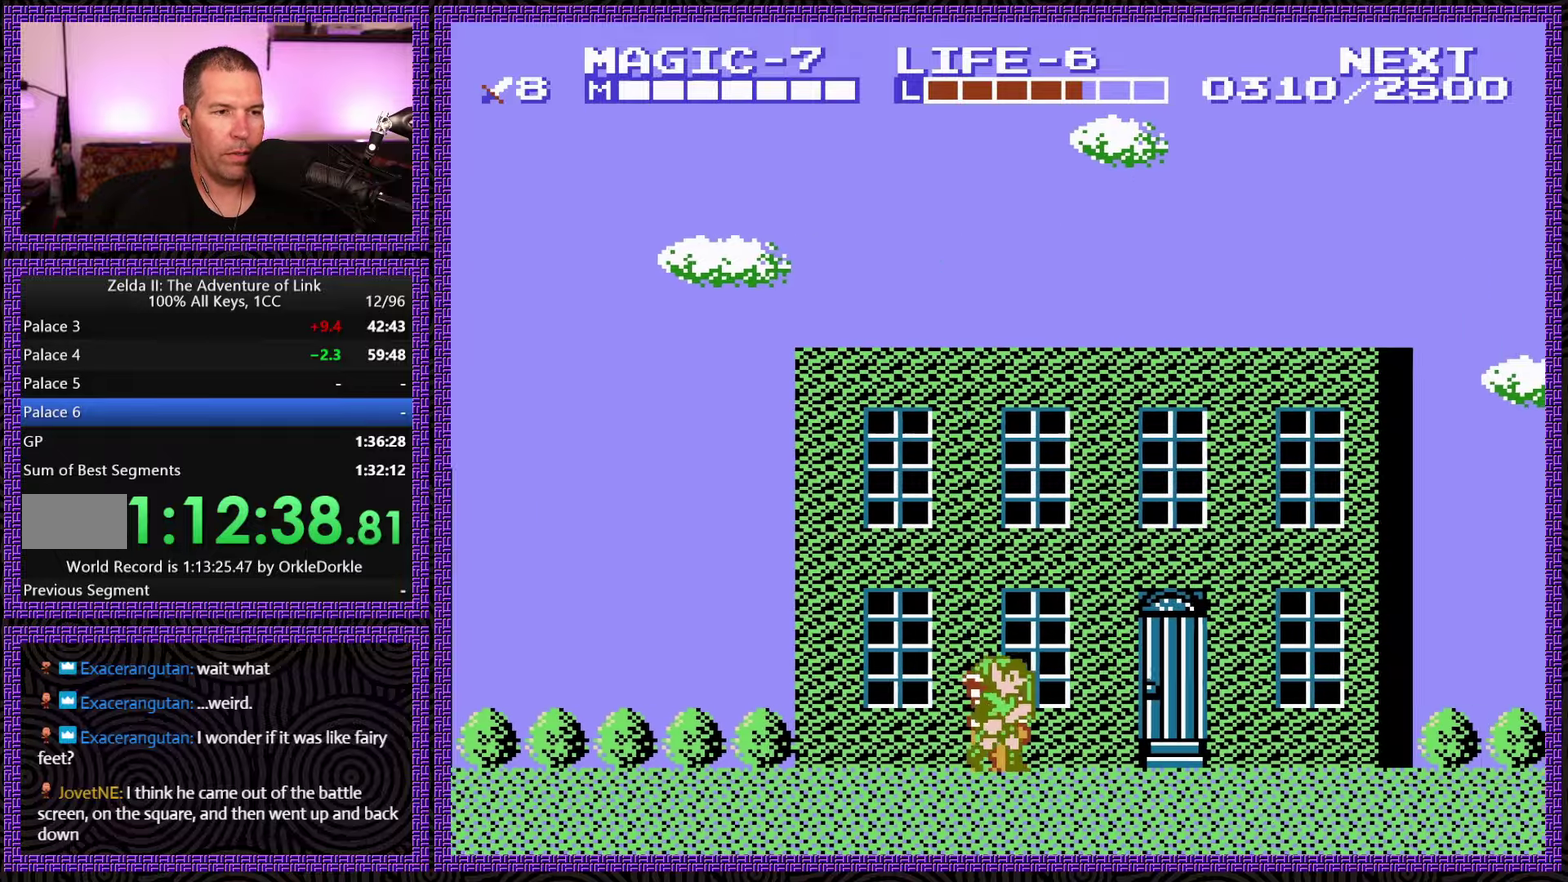
{"buttons": ["DPAD_RIGHT"], "events": []}
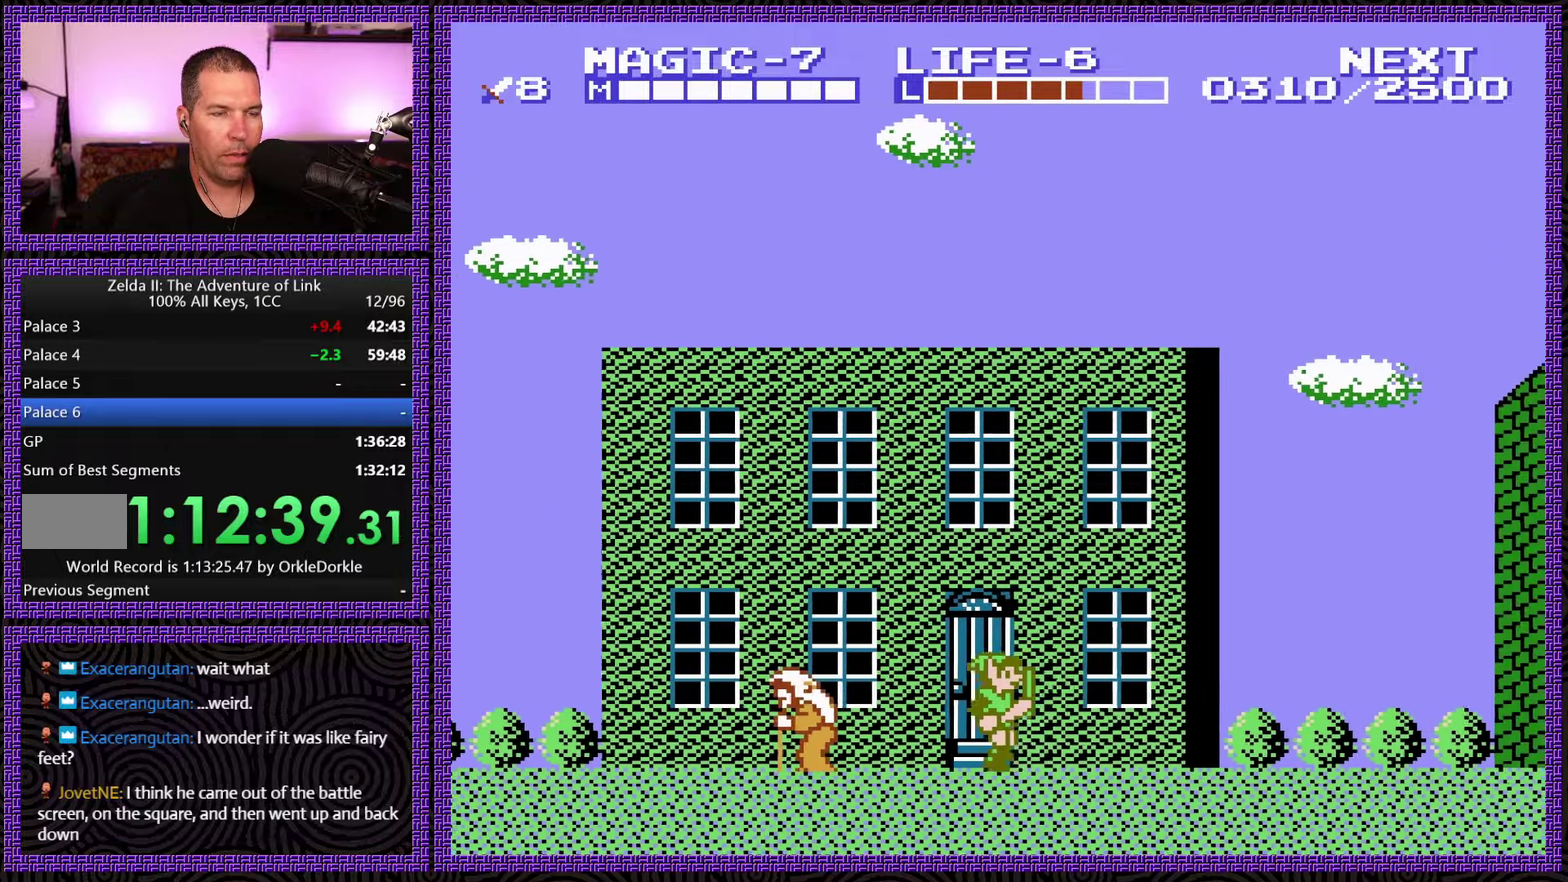
{"buttons": ["DPAD_RIGHT"], "events": []}
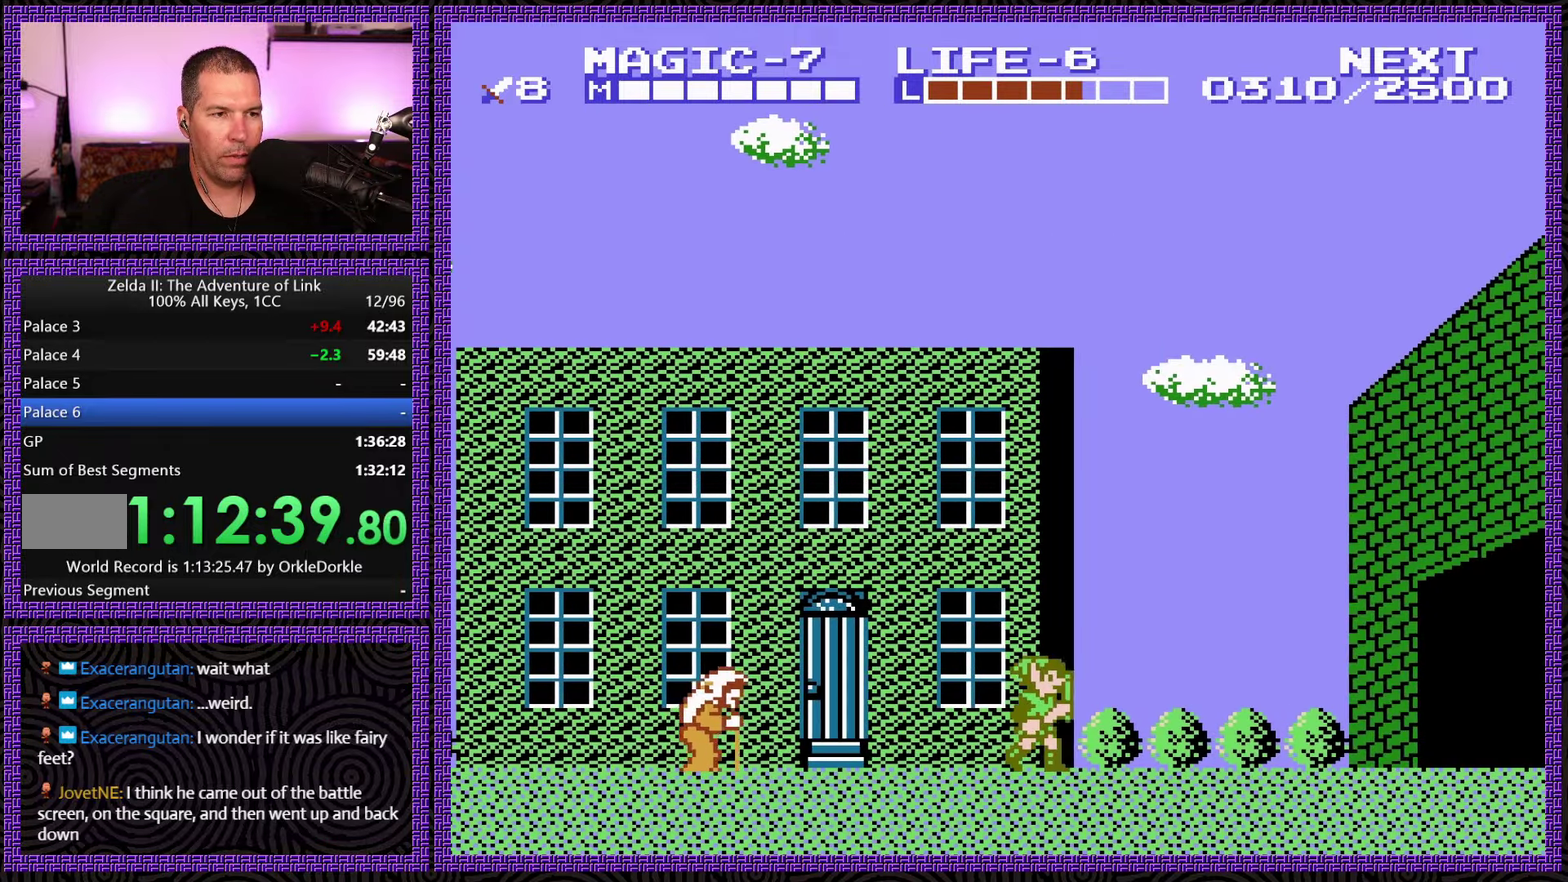
{"buttons": ["DPAD_RIGHT"], "events": []}
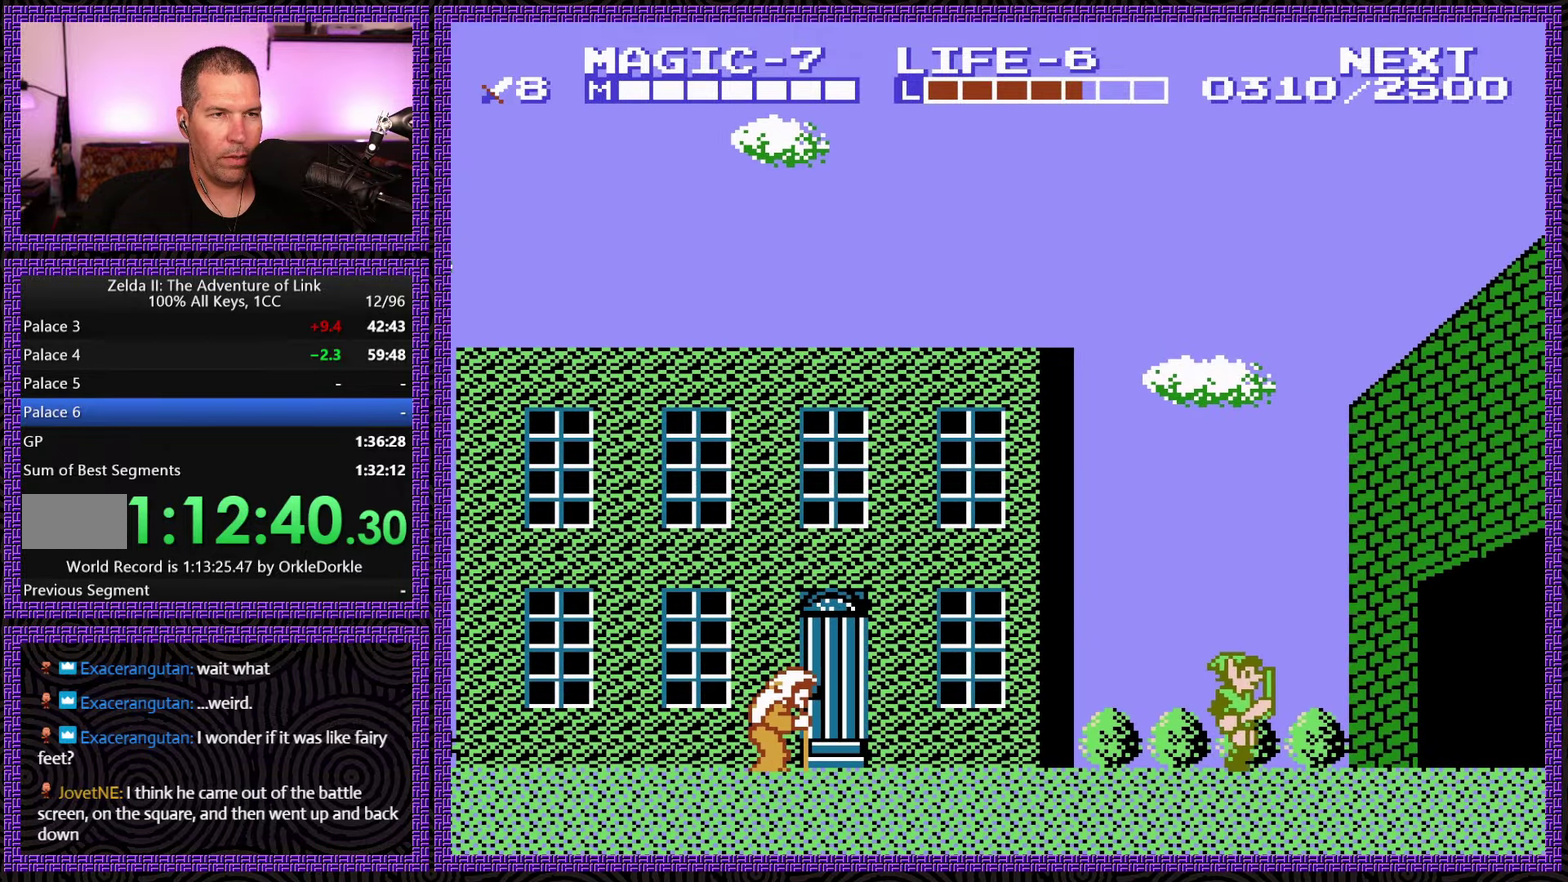
{"buttons": ["DPAD_RIGHT"], "events": []}
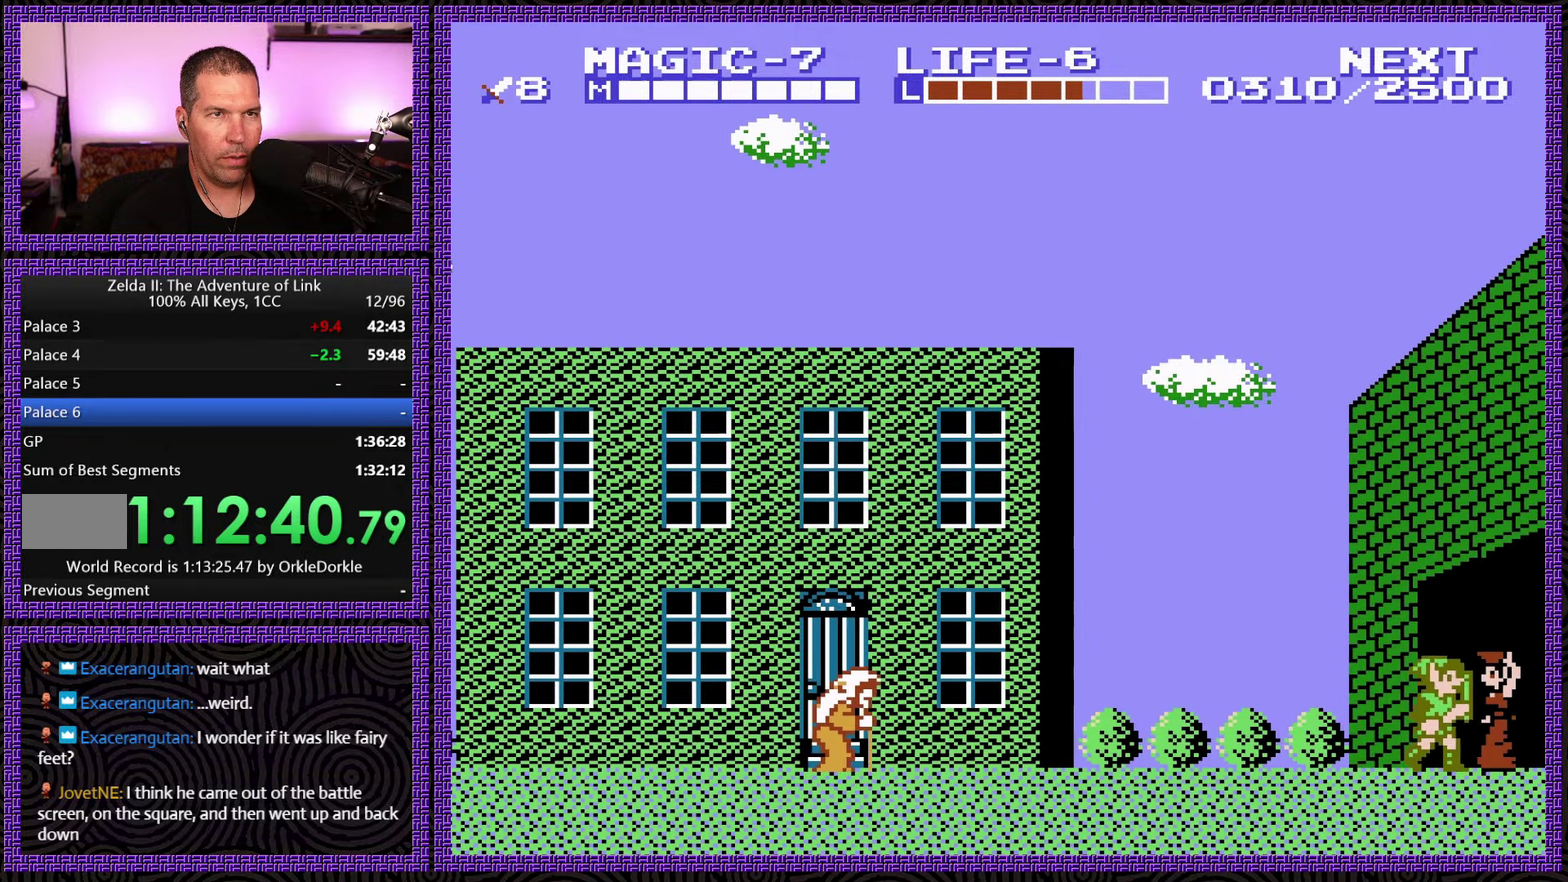
{"buttons": ["DPAD_RIGHT"], "events": []}
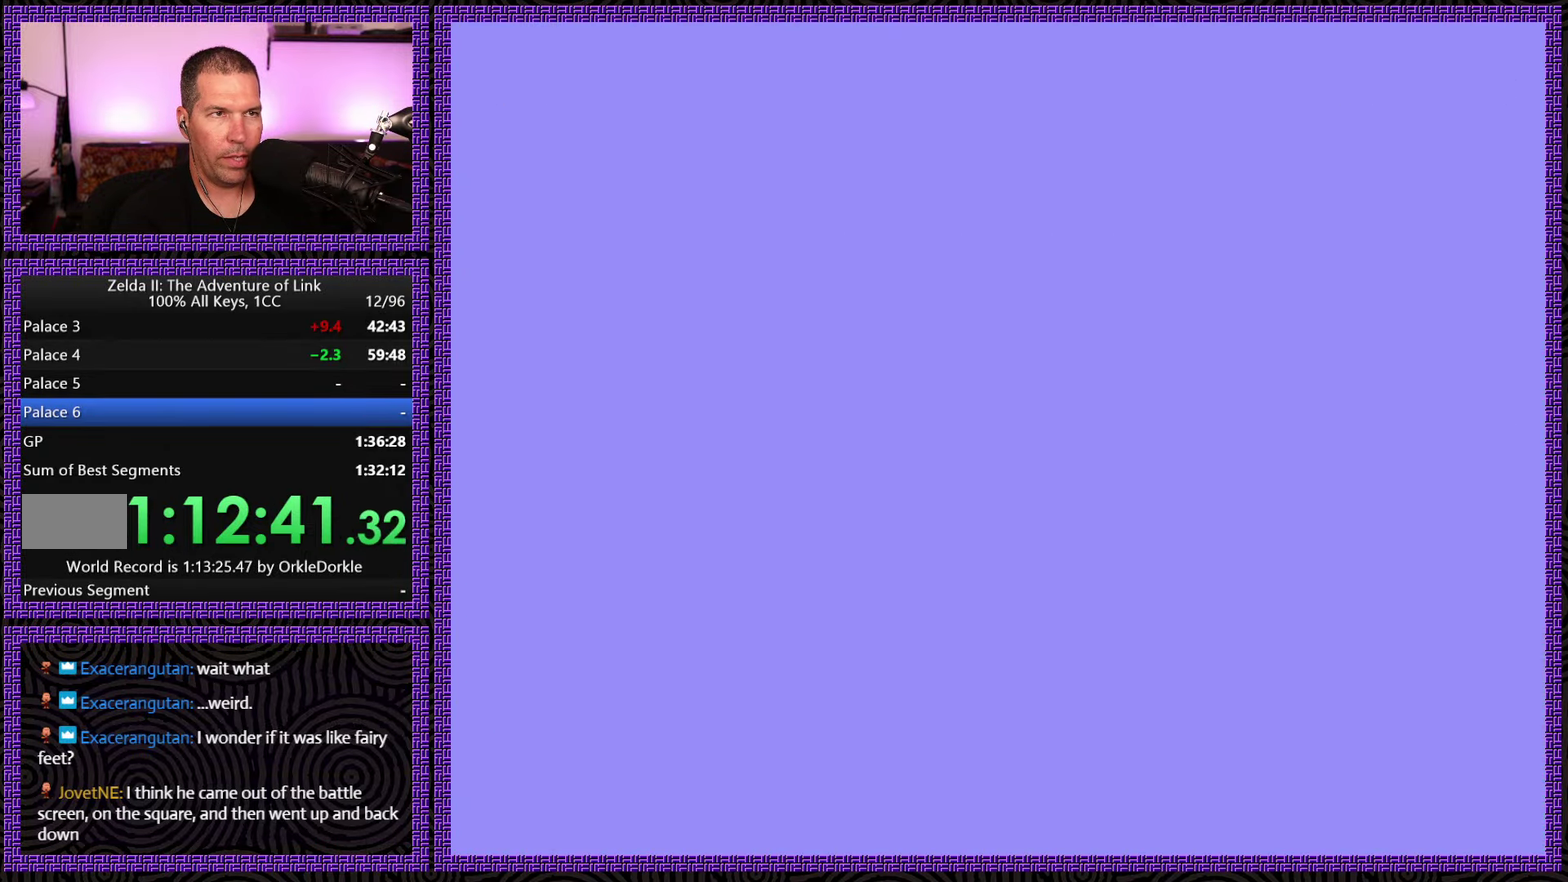
{"buttons": ["DPAD_RIGHT"], "events": []}
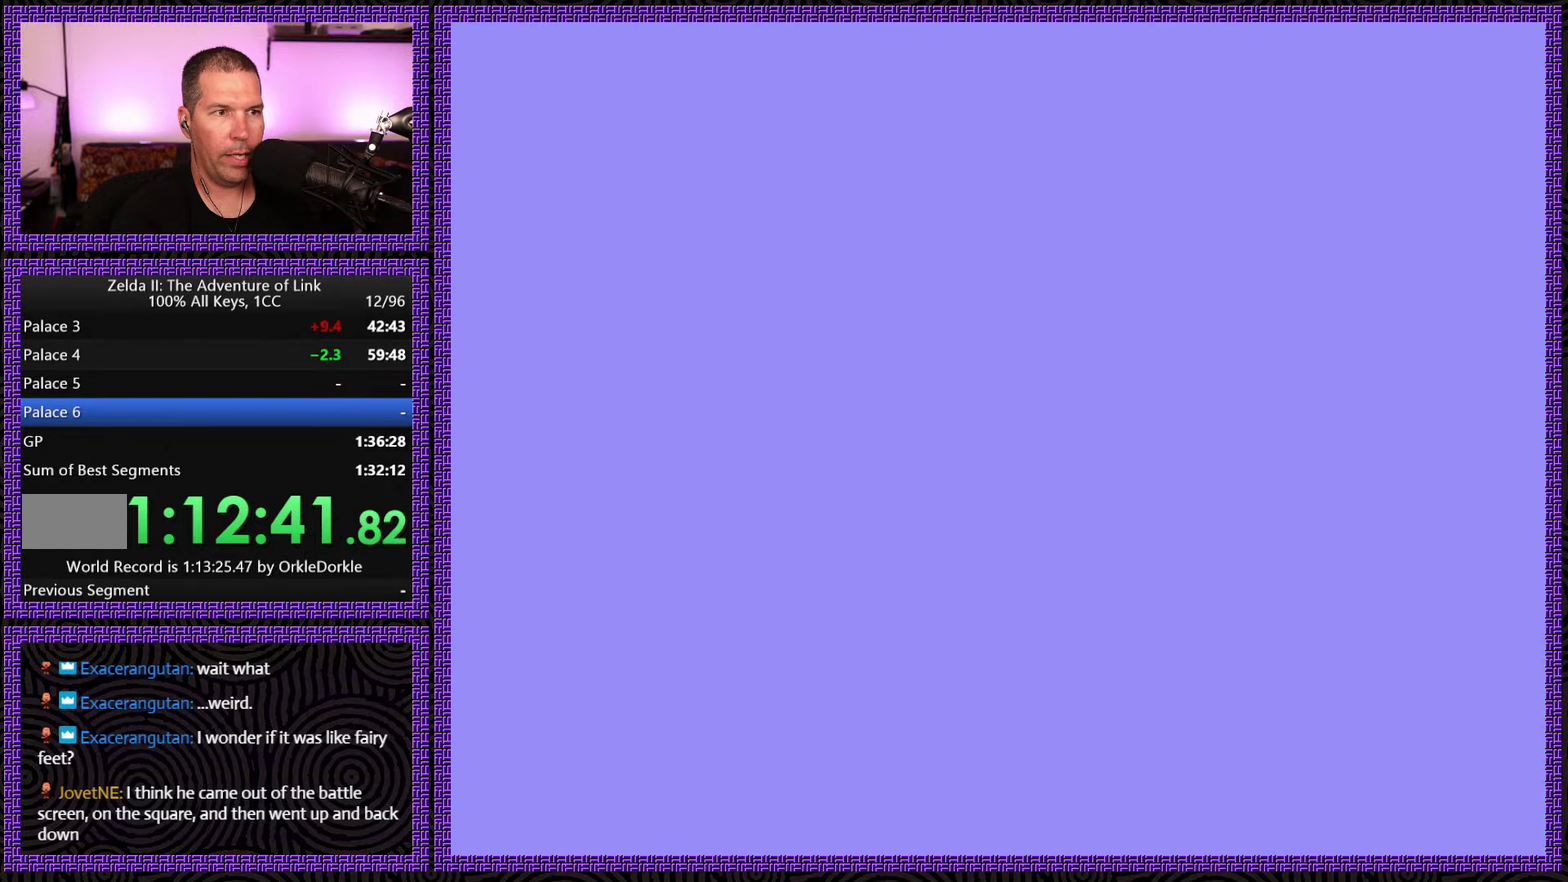
{"buttons": ["DPAD_RIGHT"], "events": []}
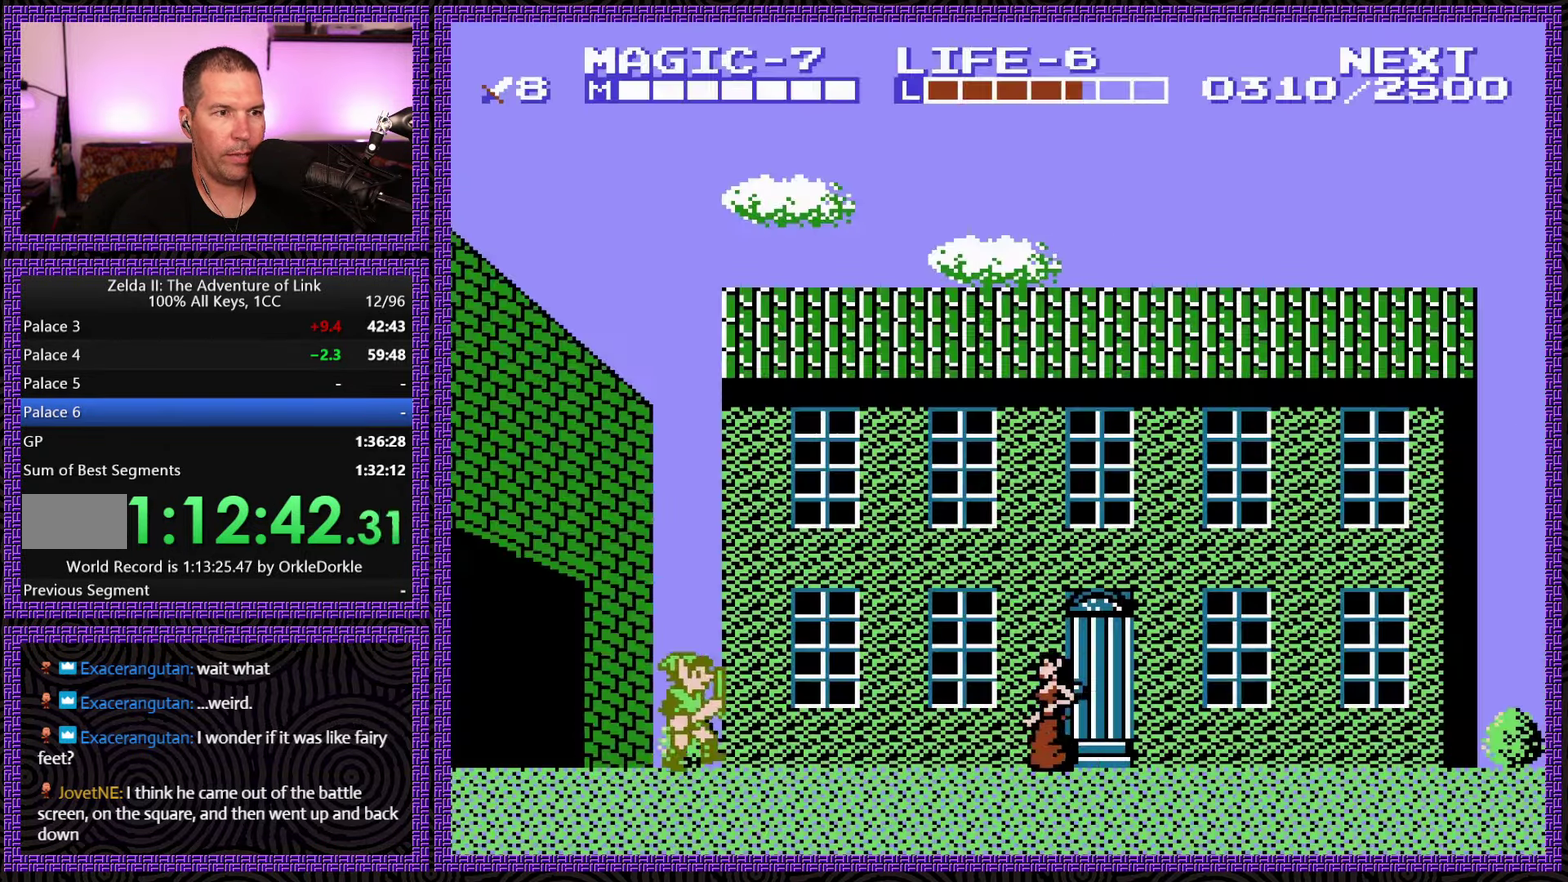
{"buttons": ["DPAD_RIGHT"], "events": []}
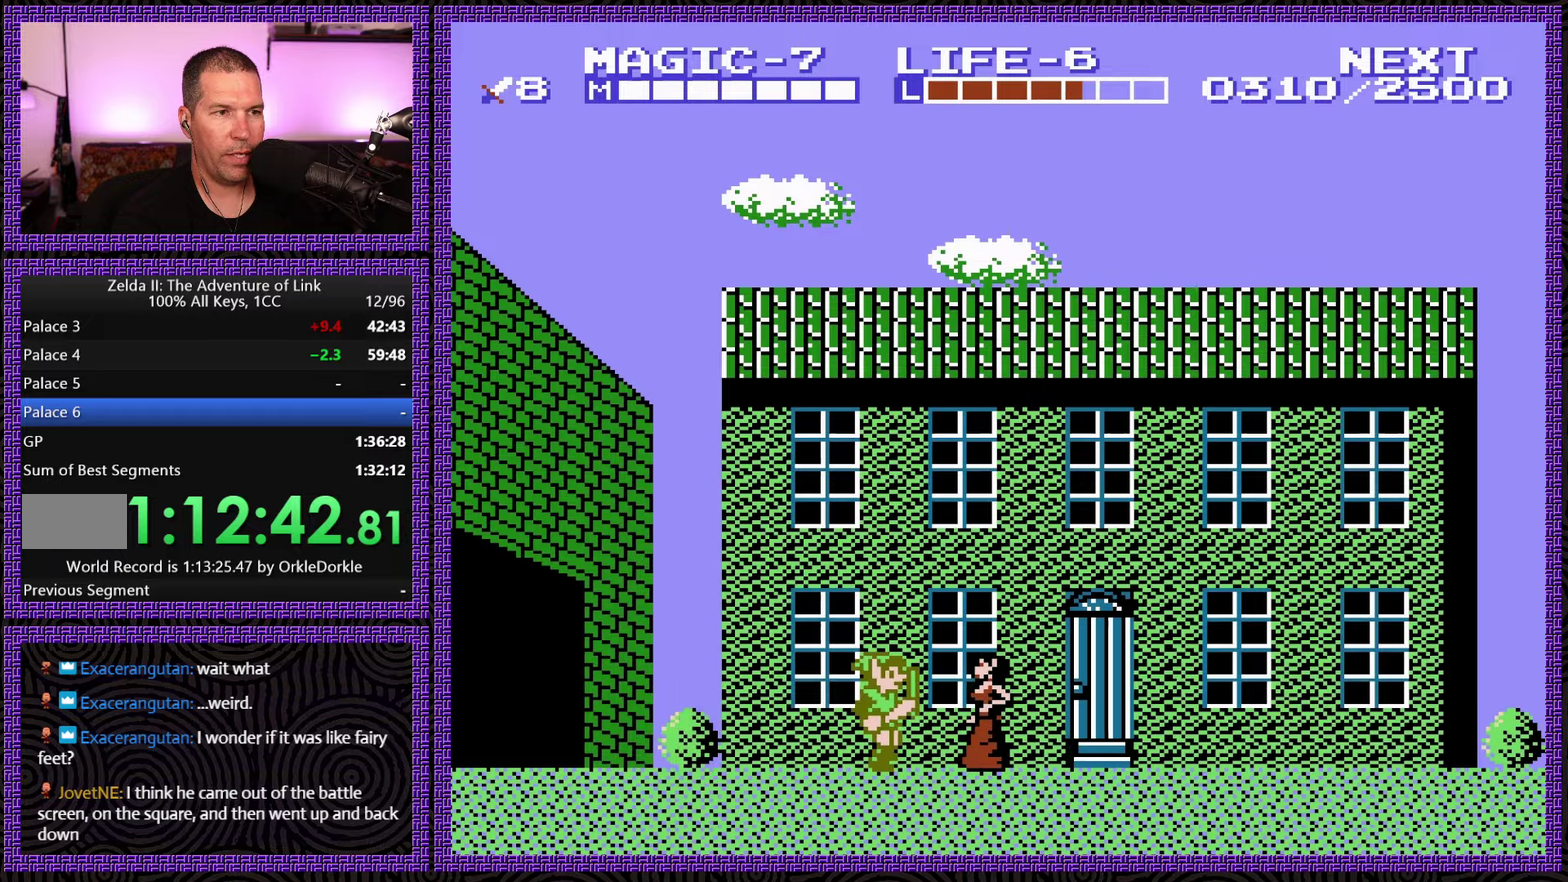
{"buttons": ["DPAD_RIGHT"], "events": []}
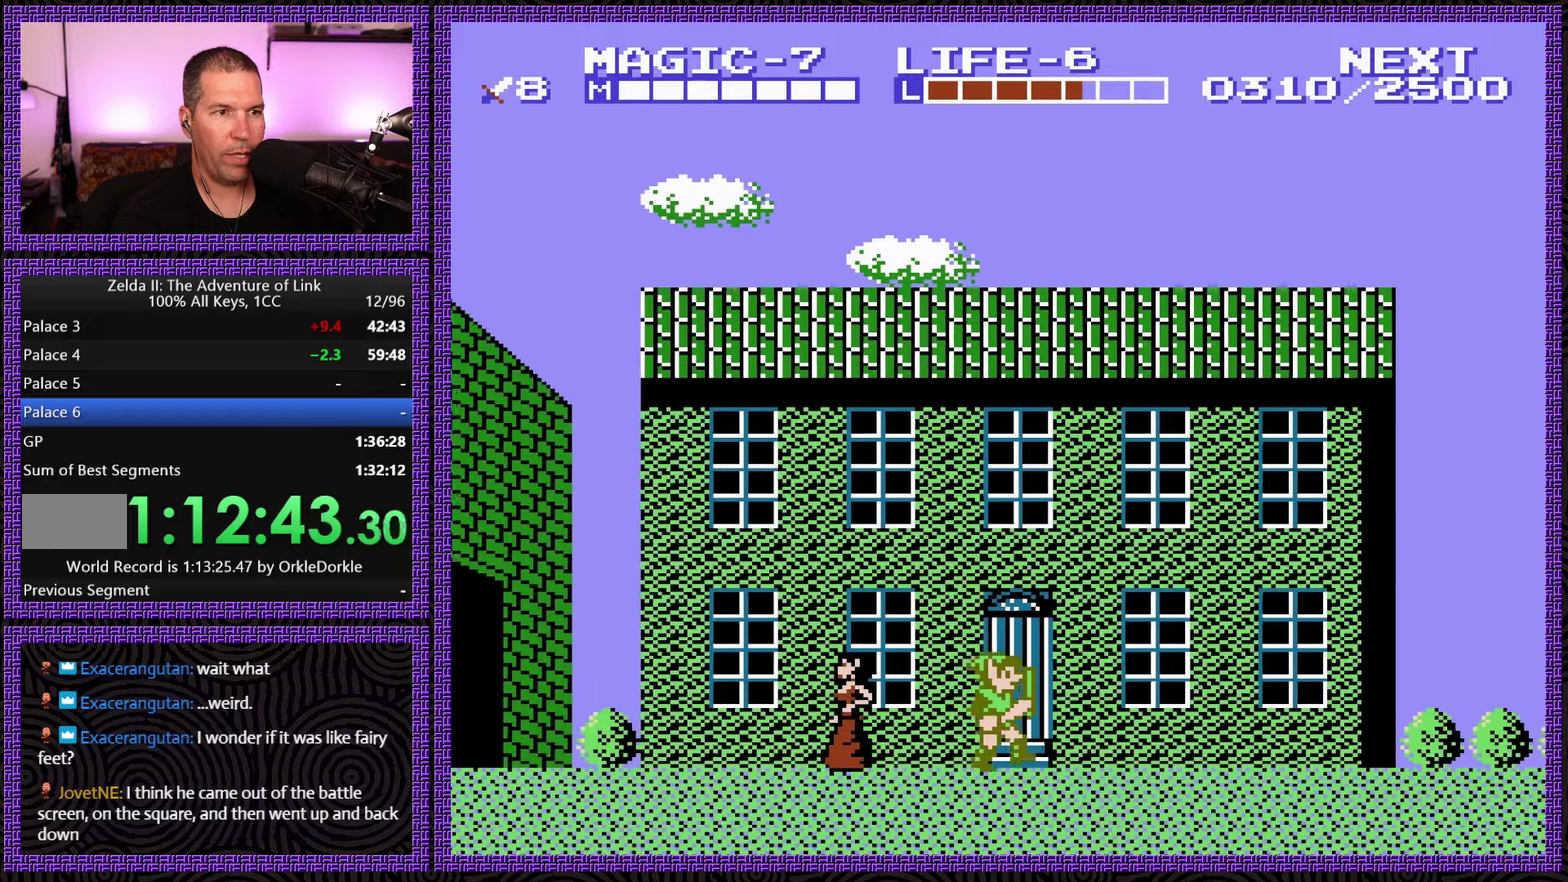
{"buttons": ["DPAD_RIGHT"], "events": []}
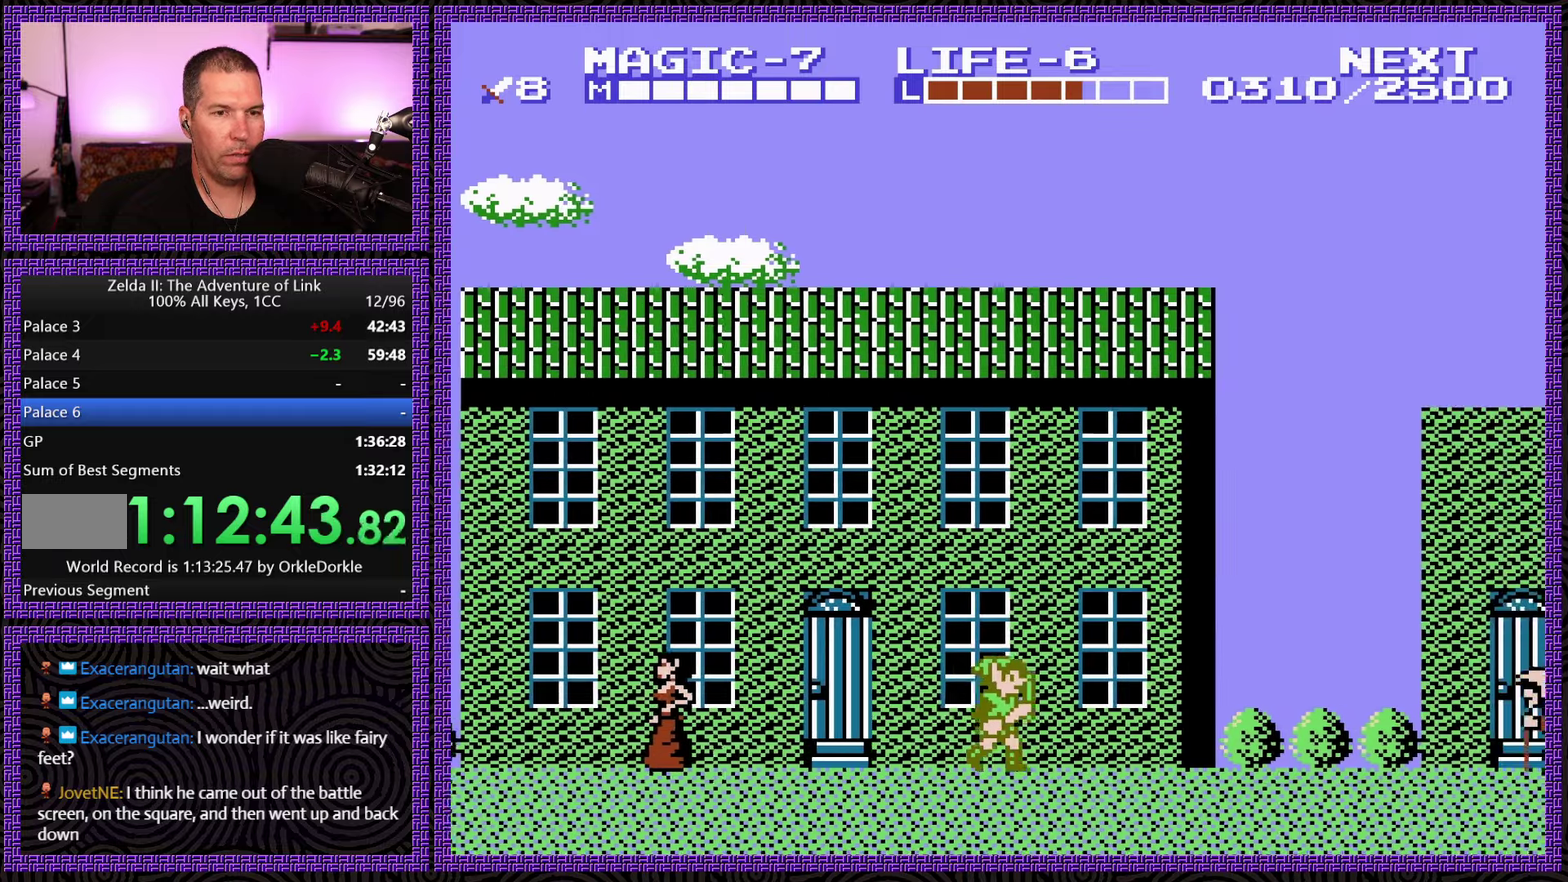
{"buttons": ["DPAD_RIGHT"], "events": []}
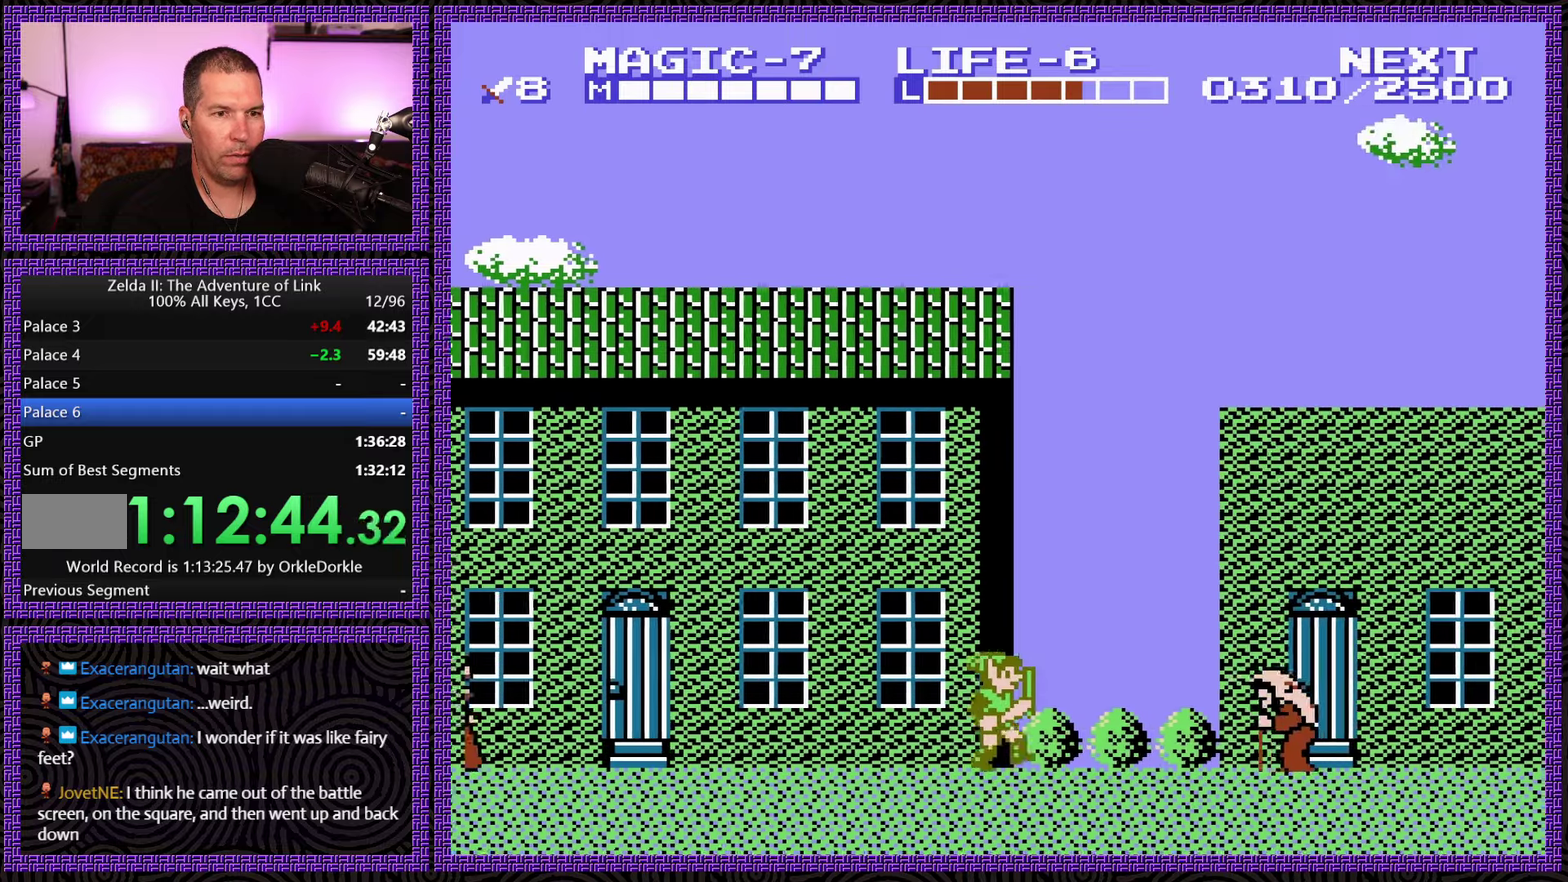
{"buttons": ["DPAD_RIGHT"], "events": []}
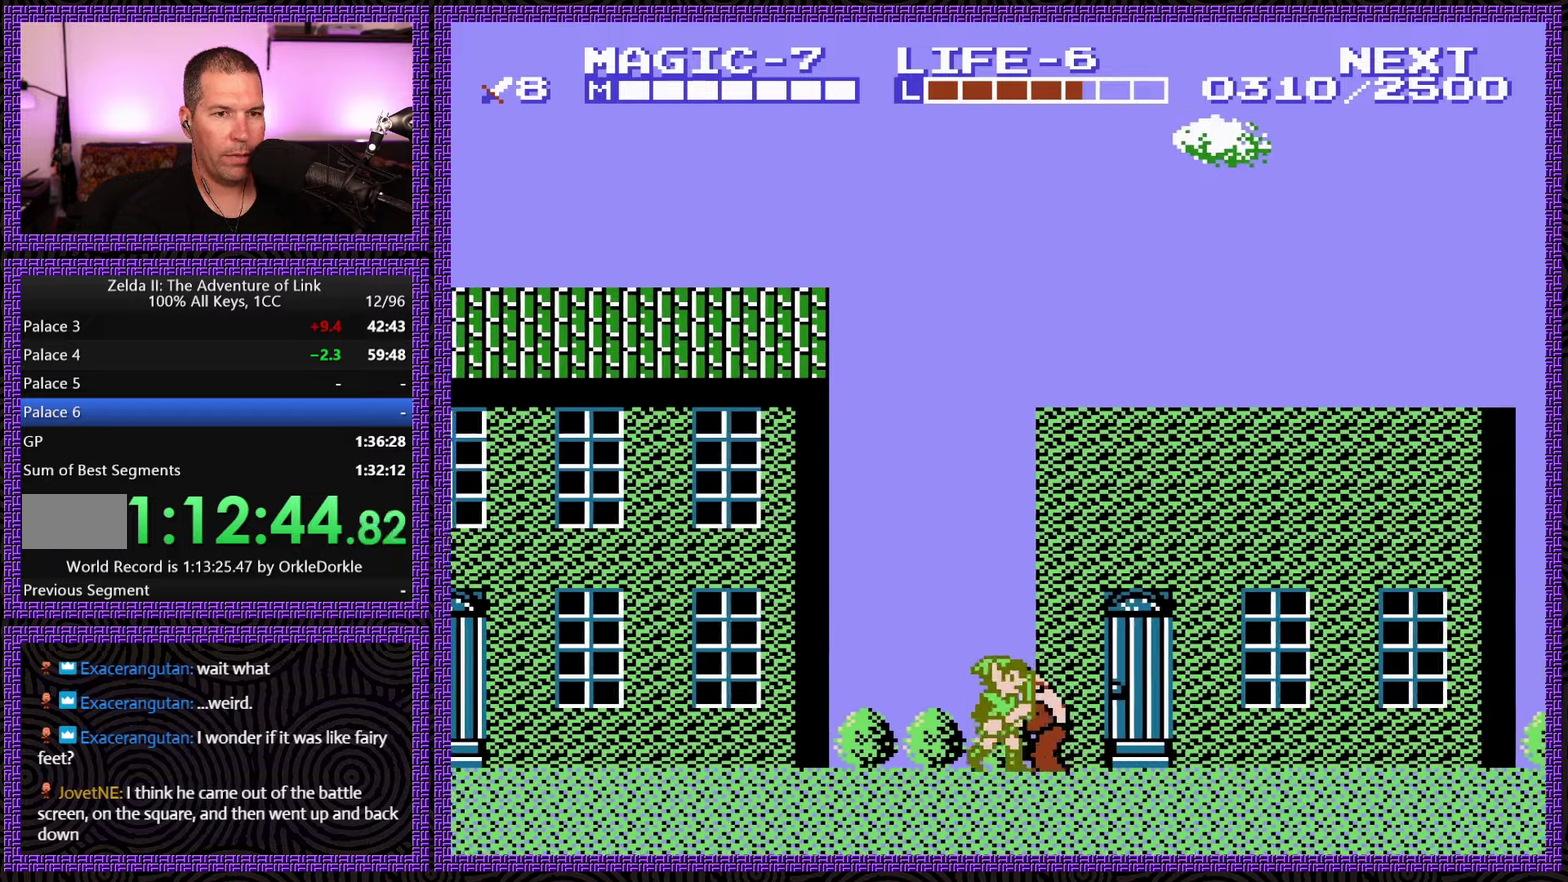
{"buttons": ["DPAD_RIGHT"], "events": []}
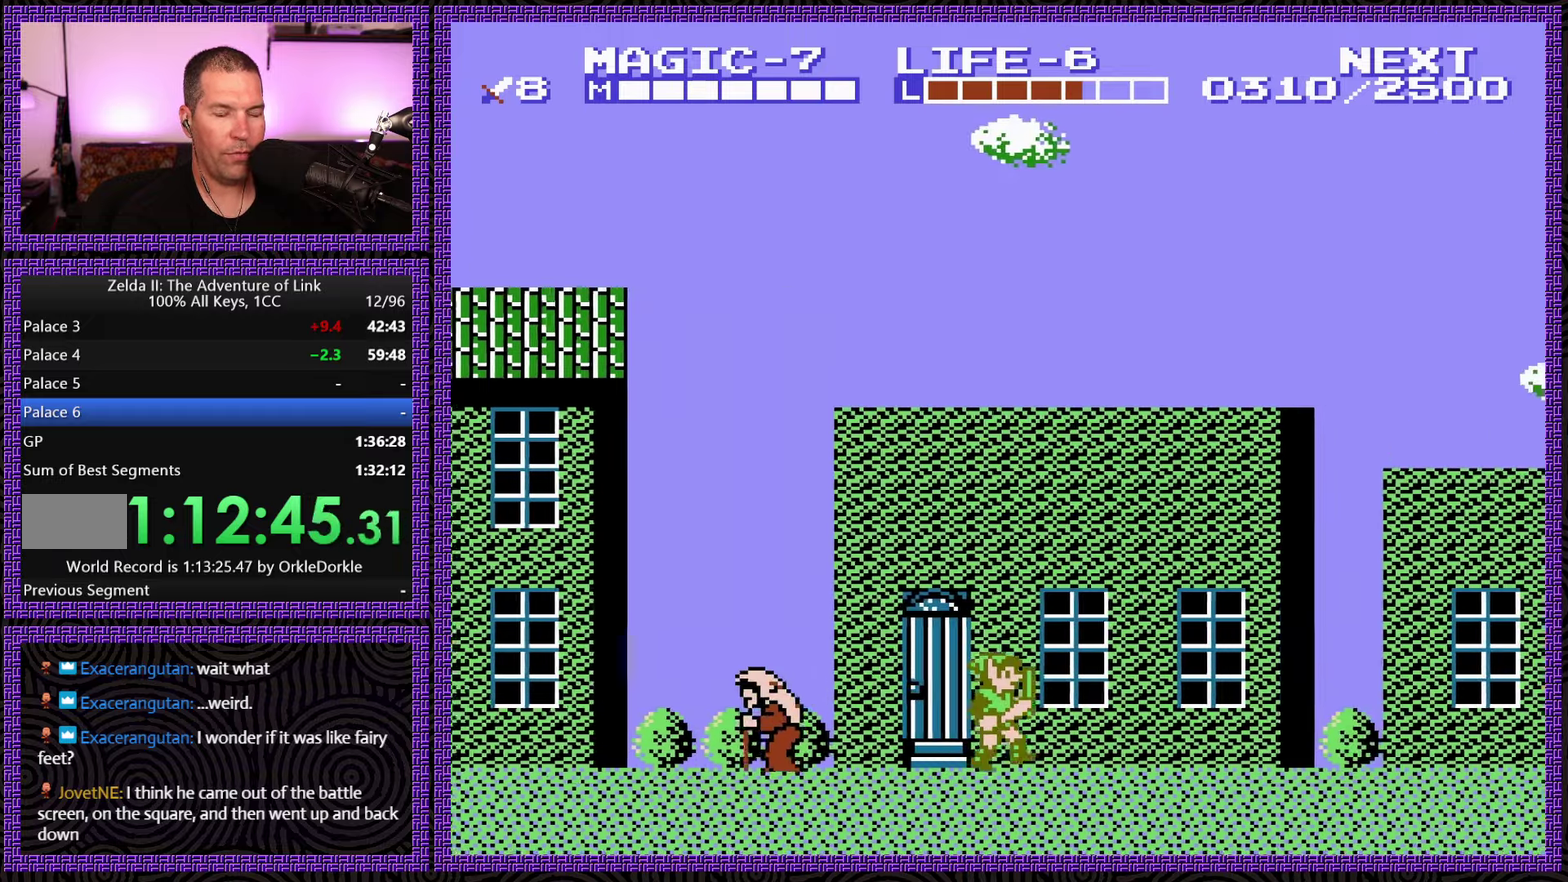
{"buttons": ["DPAD_RIGHT"], "events": []}
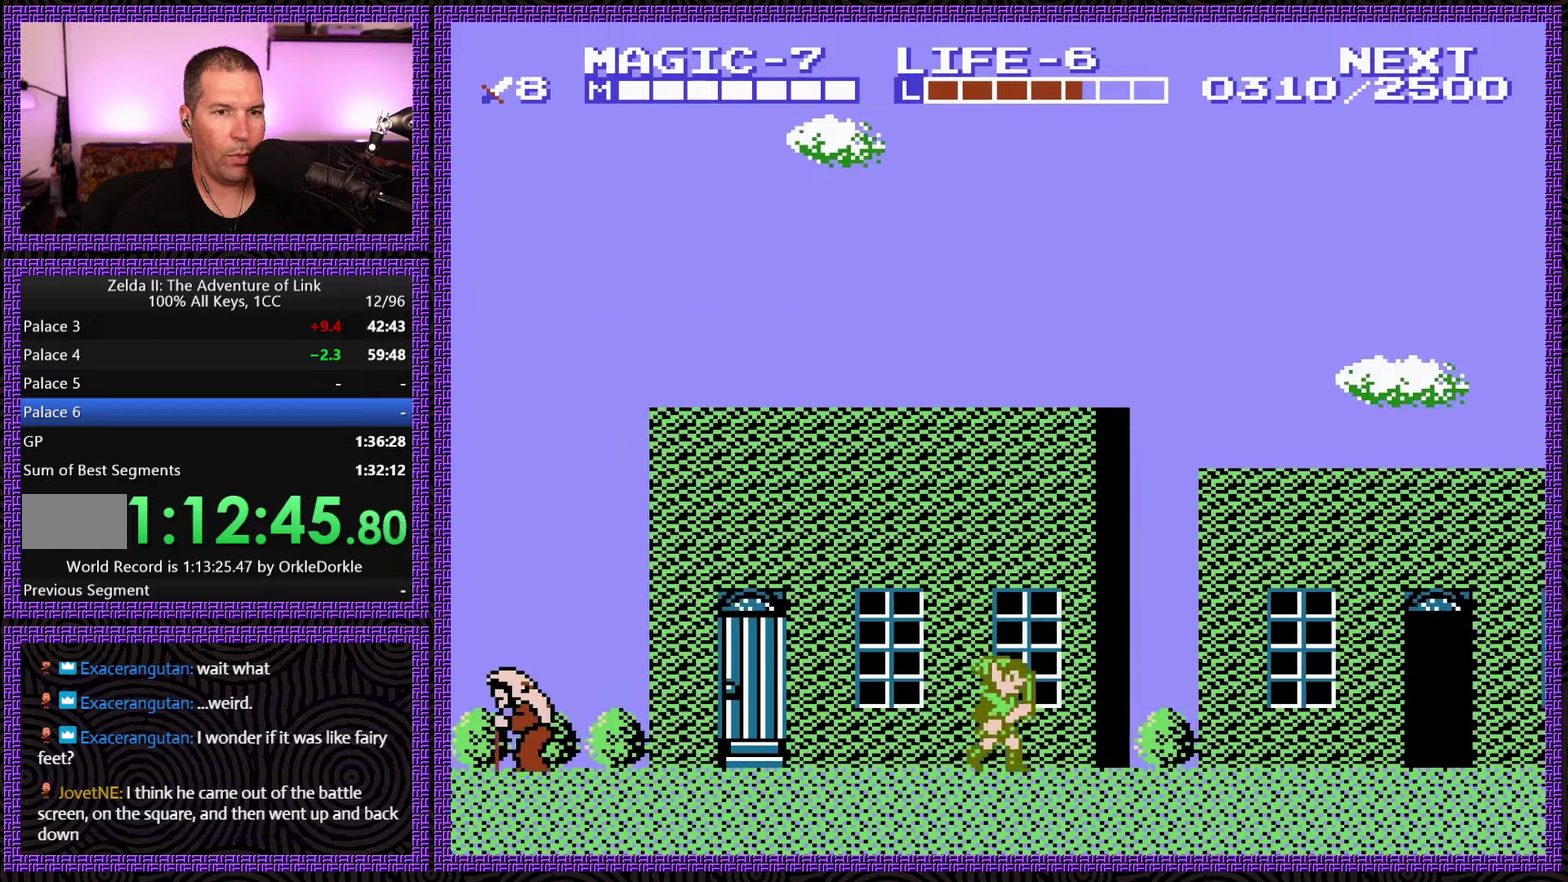
{"buttons": ["DPAD_RIGHT"], "events": []}
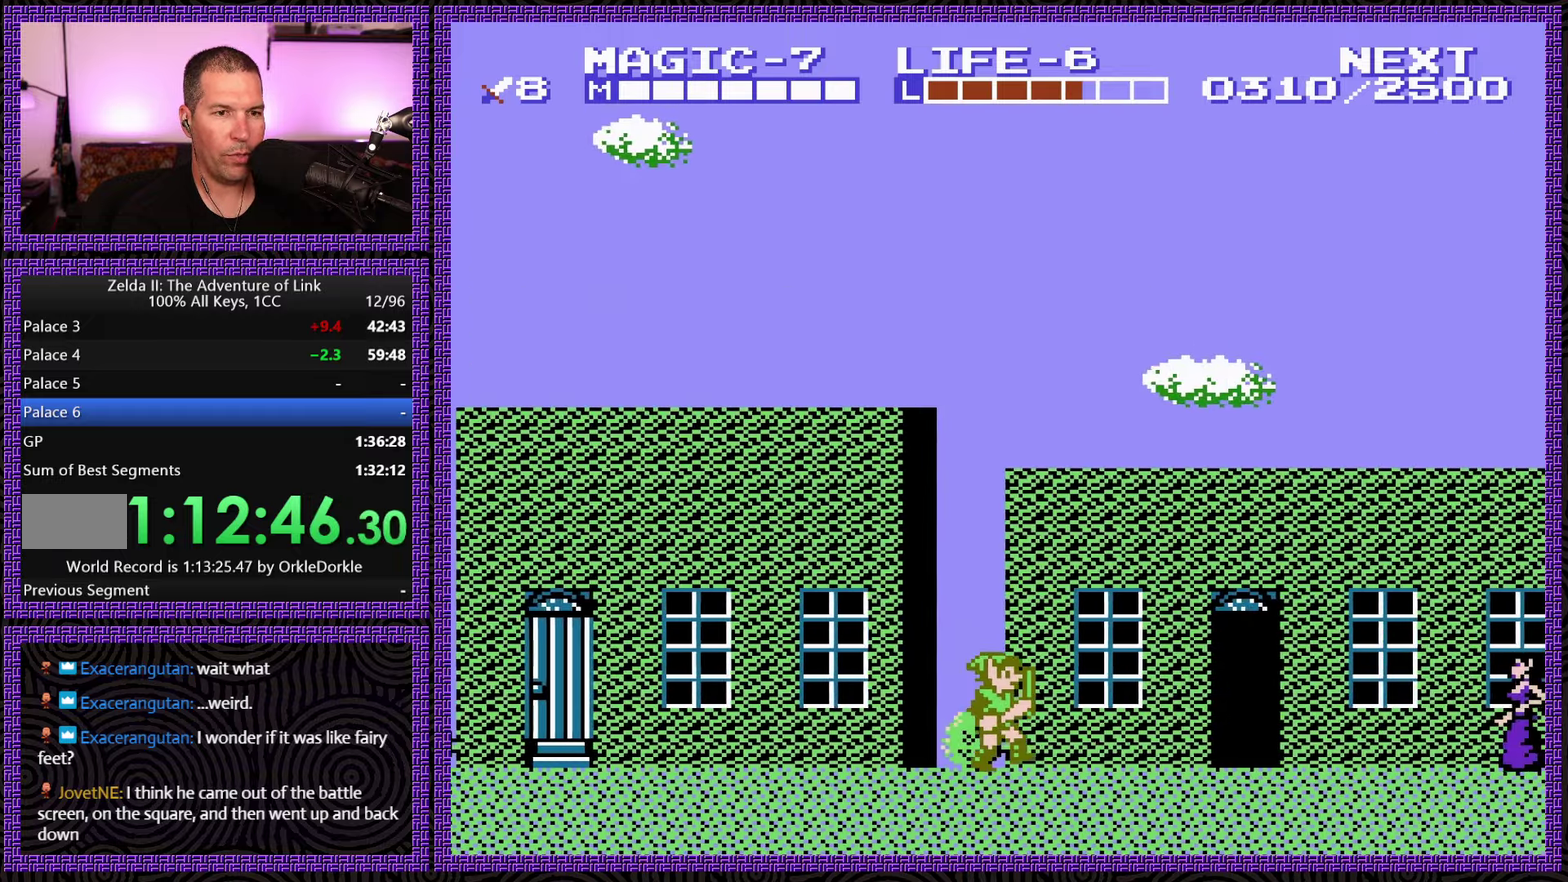
{"buttons": ["DPAD_RIGHT"], "events": []}
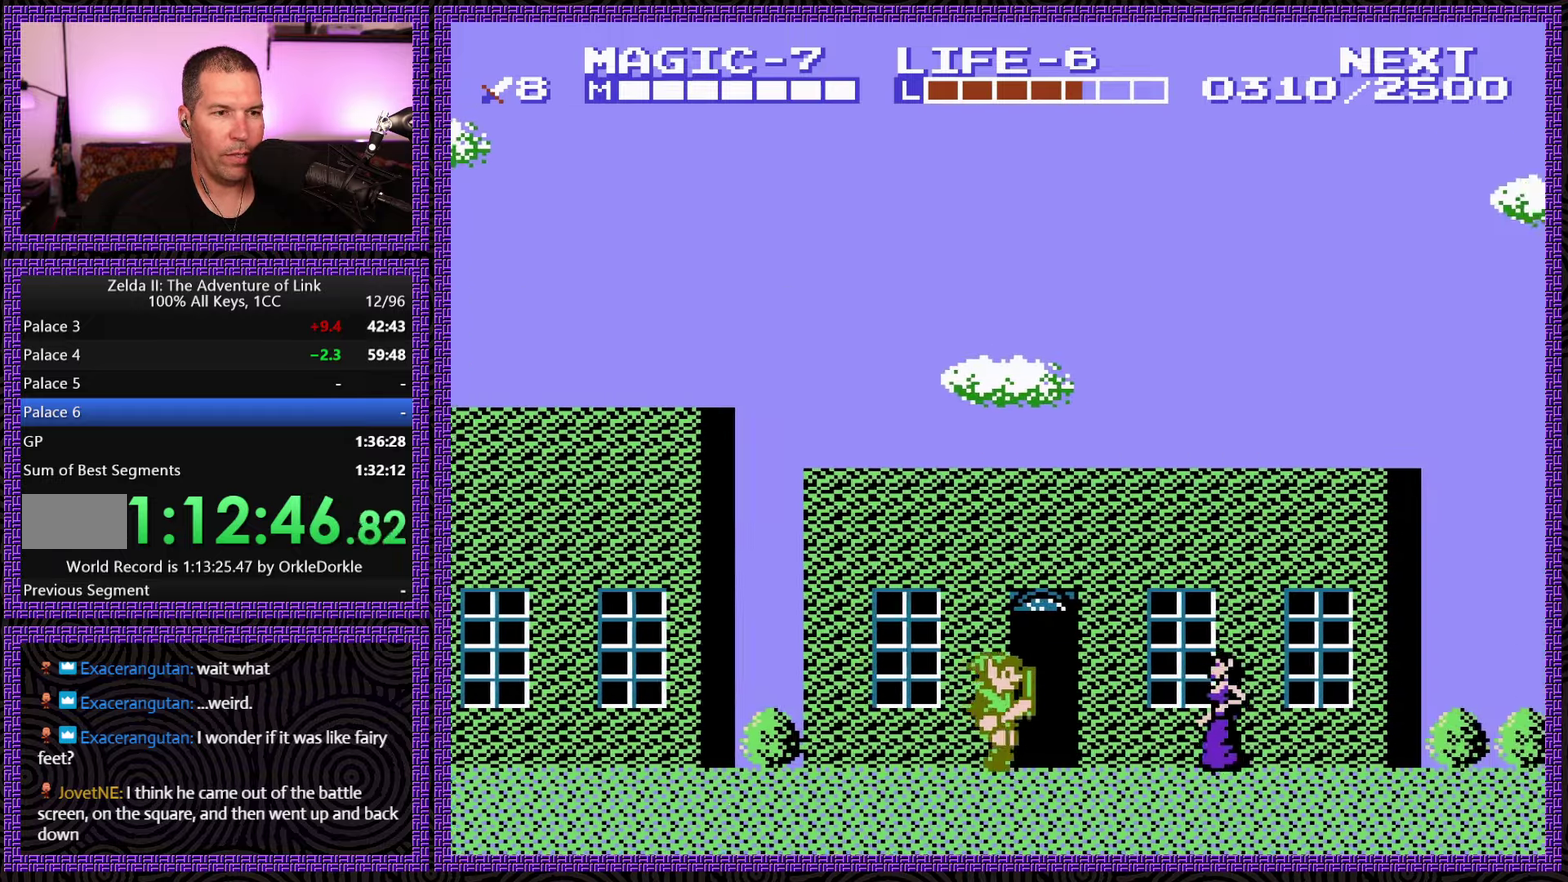
{"buttons": ["DPAD_RIGHT"], "events": [[150, "DPAD_UP", "down"], [166, "DPAD_RIGHT", "up"], [233, "DPAD_RIGHT", "down"], [250, "DPAD_UP", "up"]]}
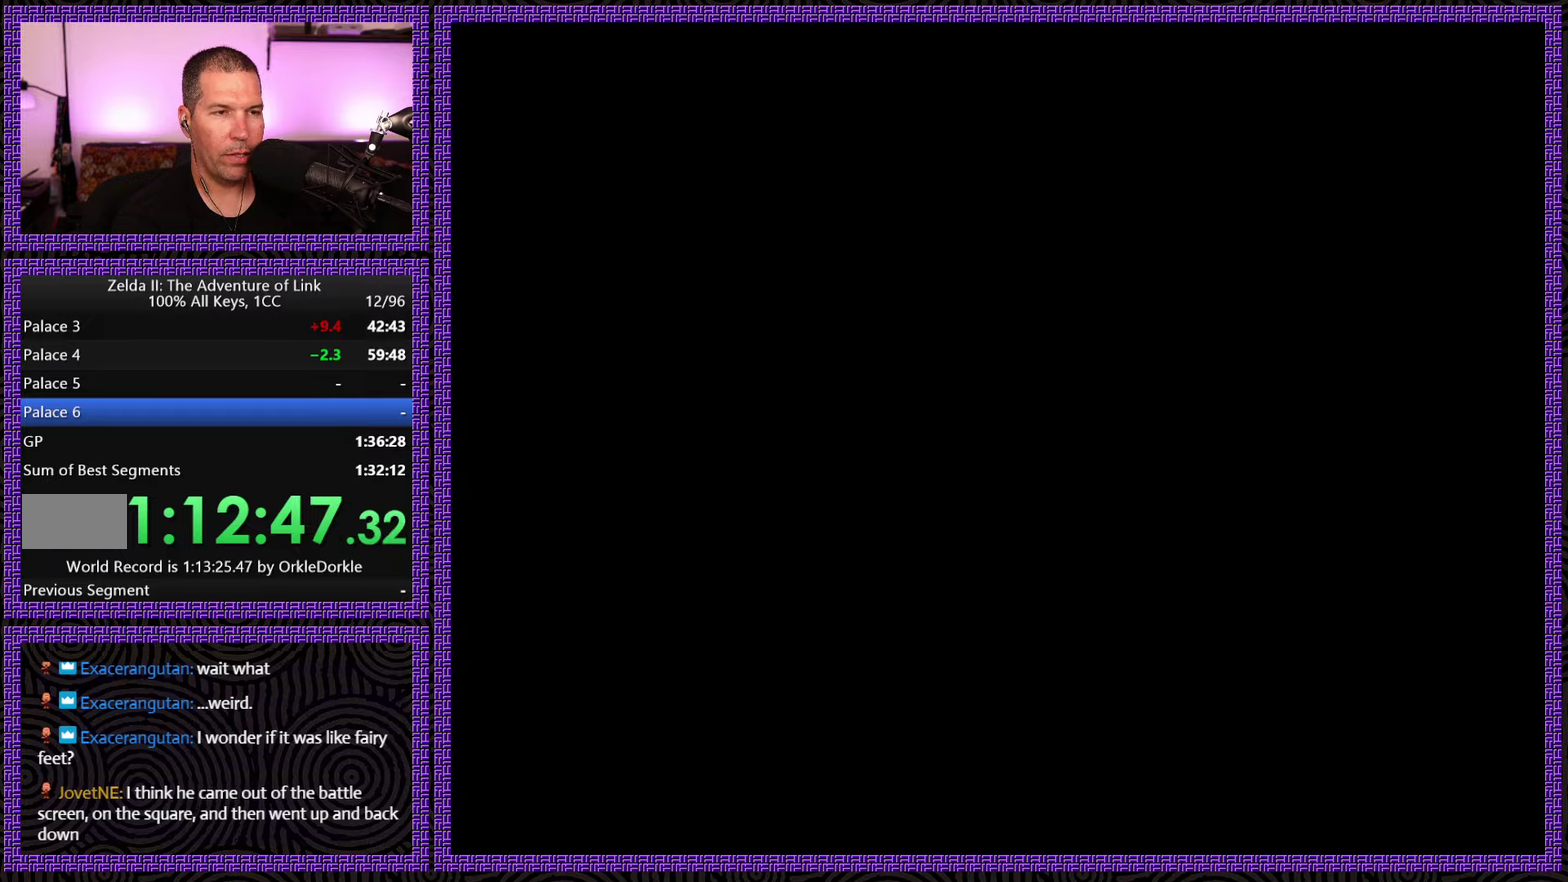
{"buttons": ["DPAD_RIGHT"], "events": []}
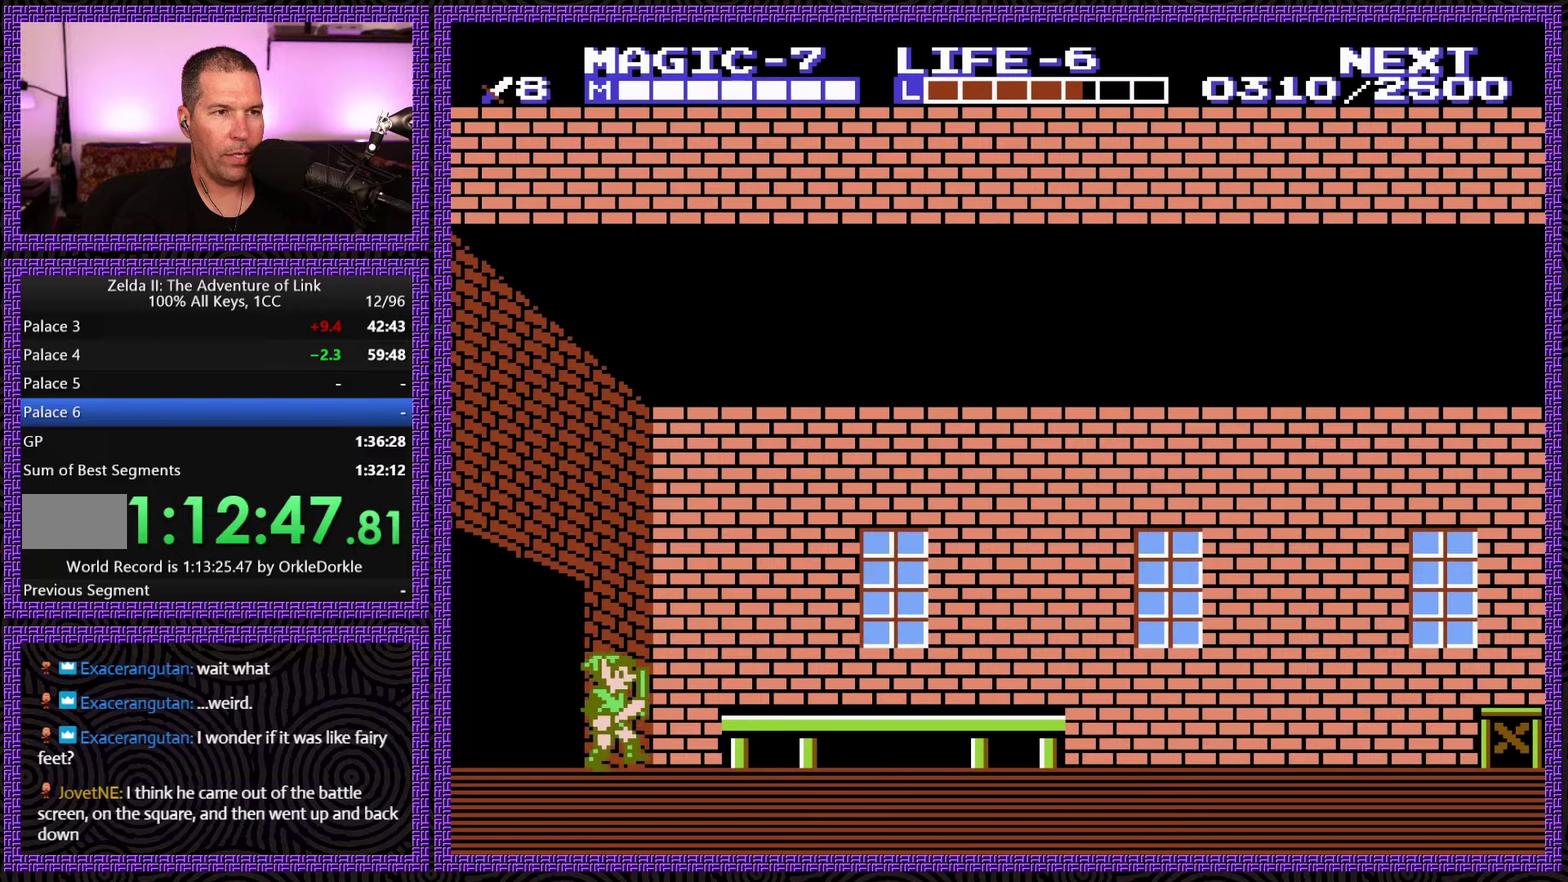
{"buttons": ["DPAD_RIGHT"], "events": []}
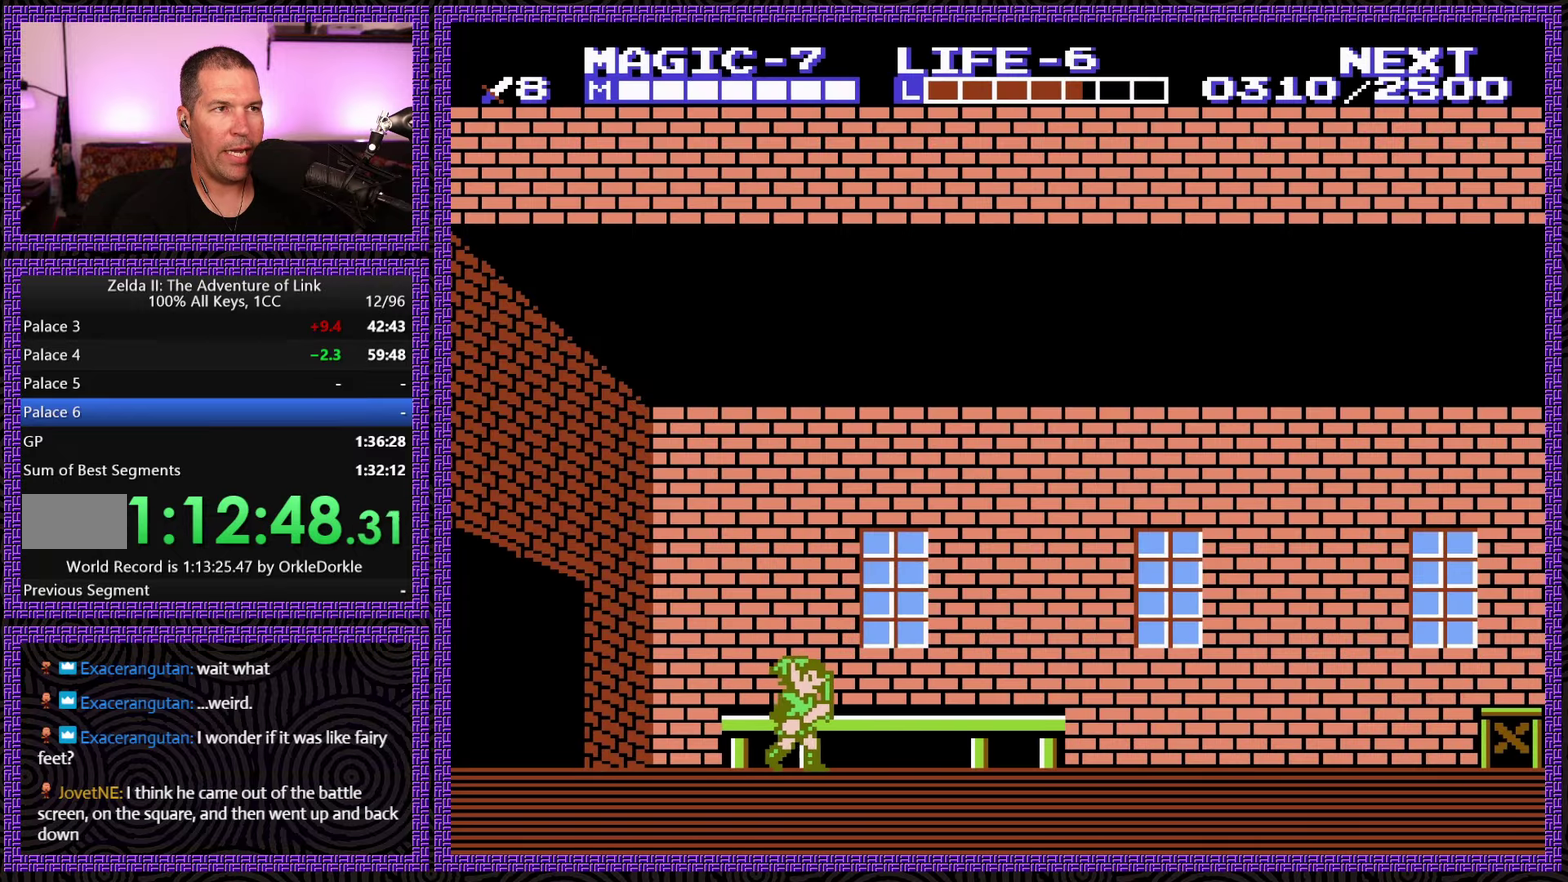
{"buttons": ["DPAD_RIGHT"], "events": []}
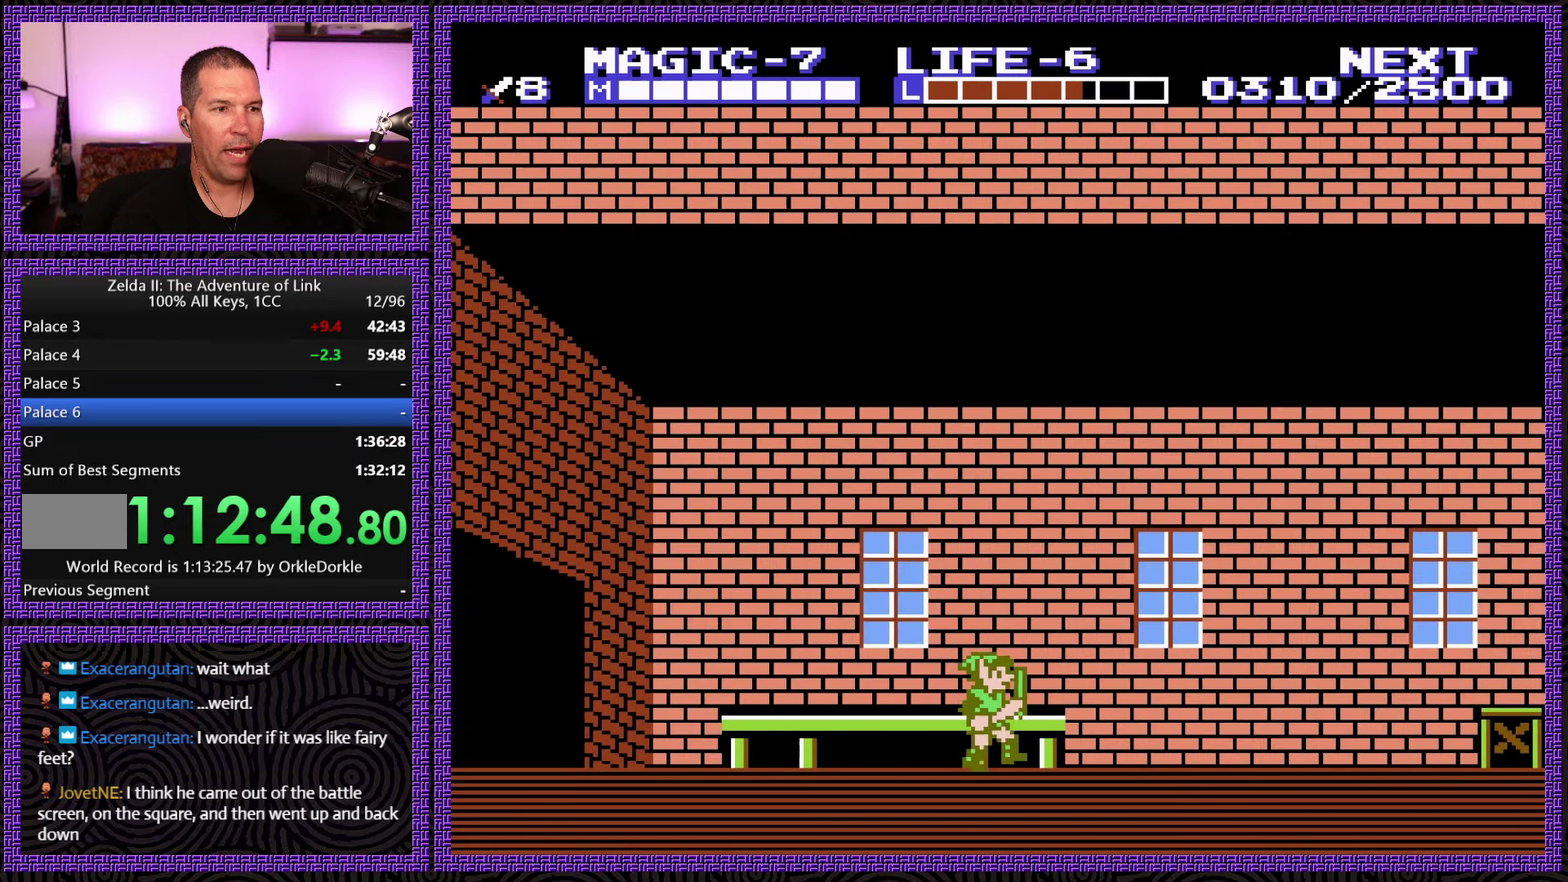
{"buttons": ["DPAD_RIGHT"], "events": []}
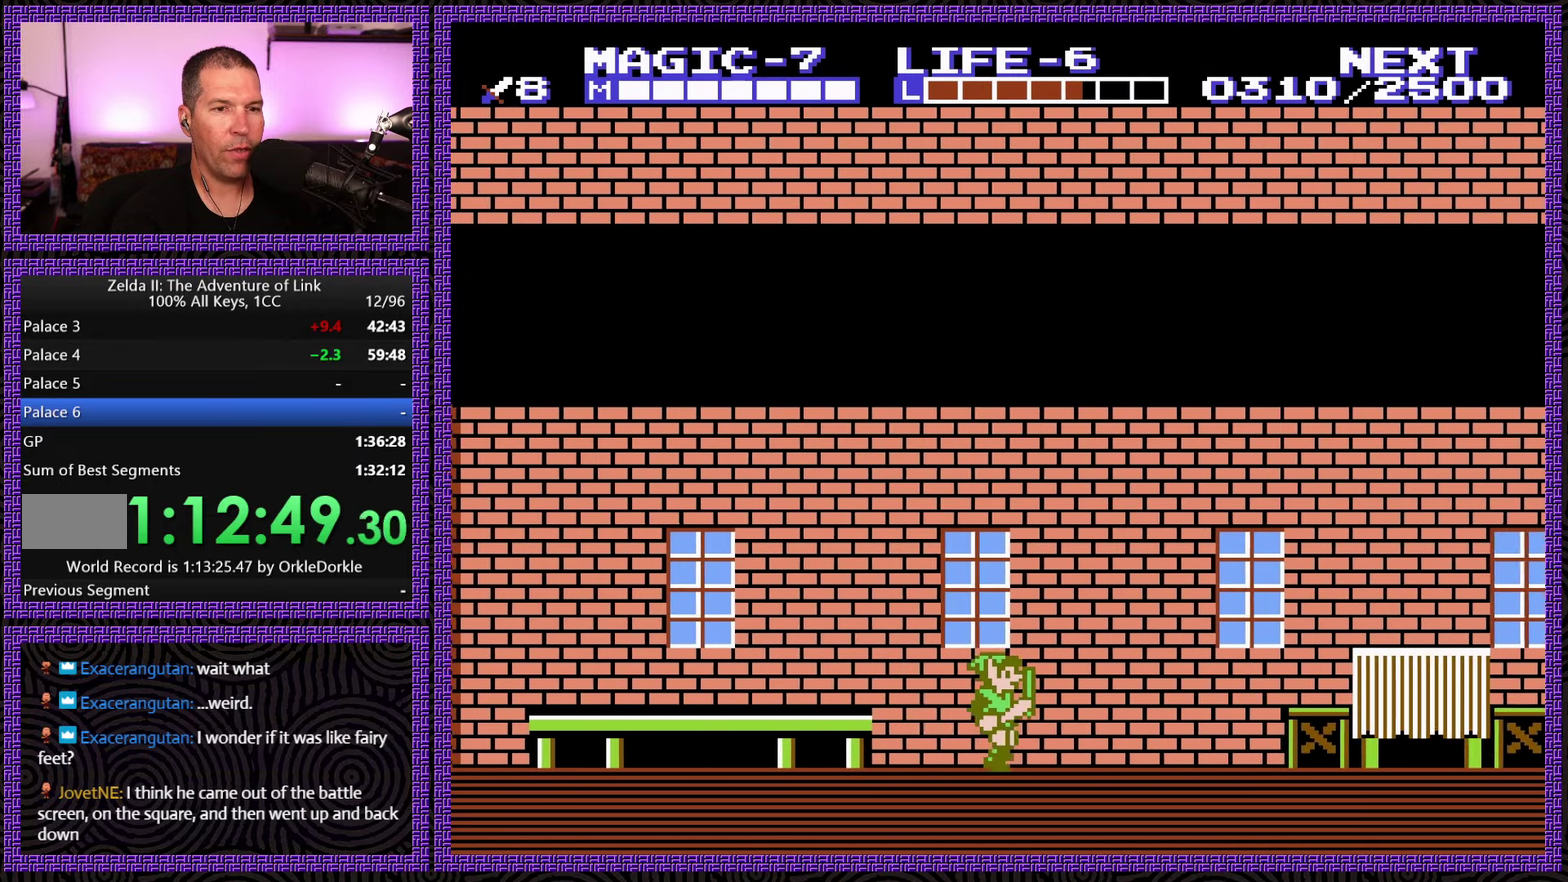
{"buttons": ["DPAD_RIGHT"], "events": []}
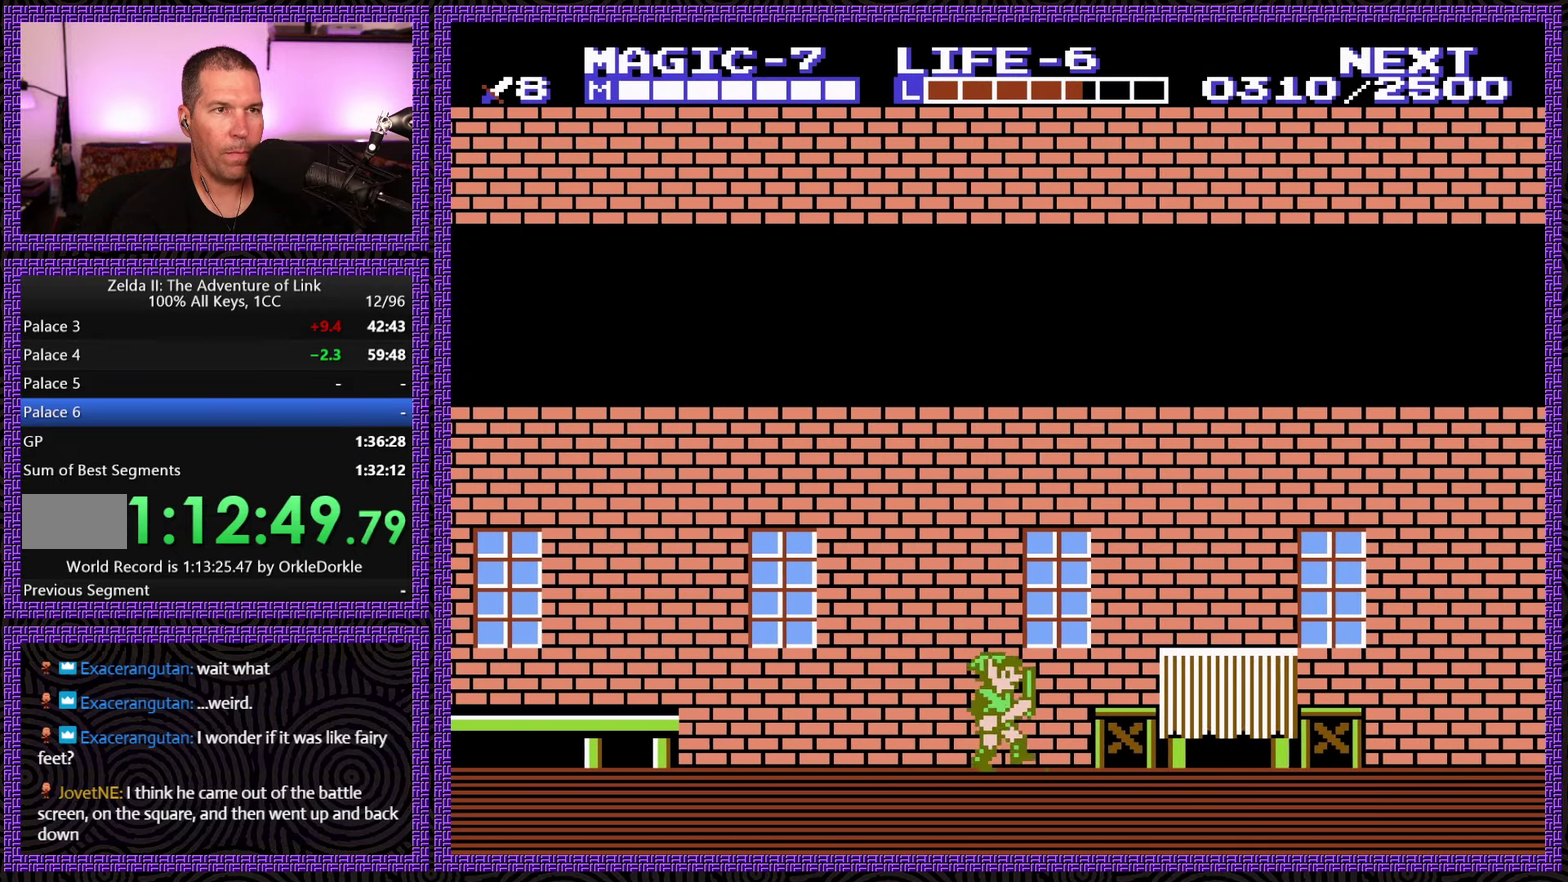
{"buttons": ["DPAD_RIGHT"], "events": []}
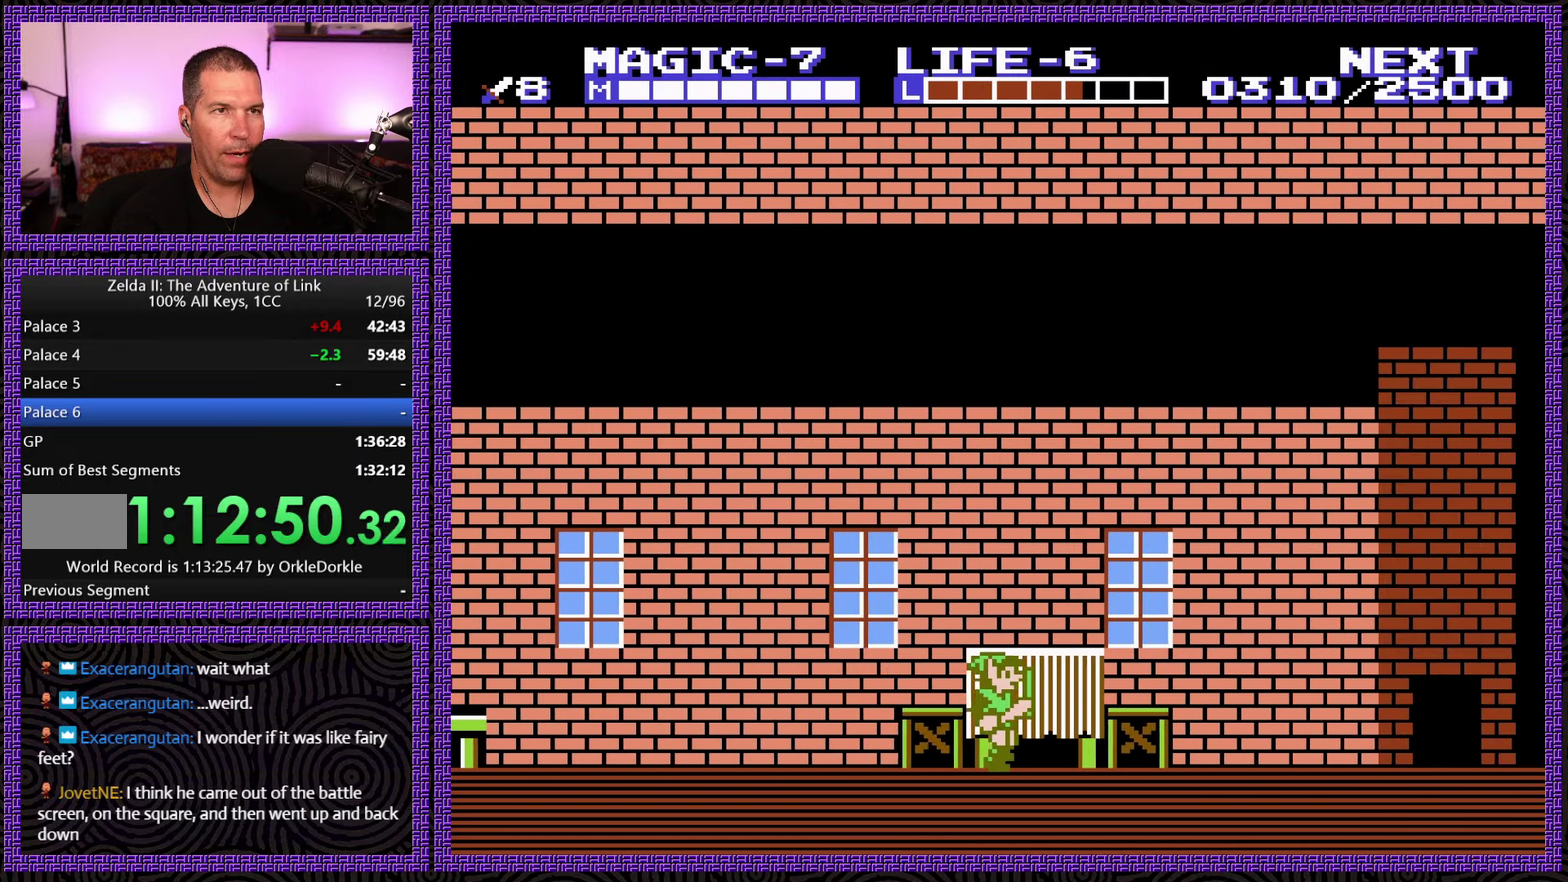
{"buttons": ["DPAD_RIGHT"], "events": []}
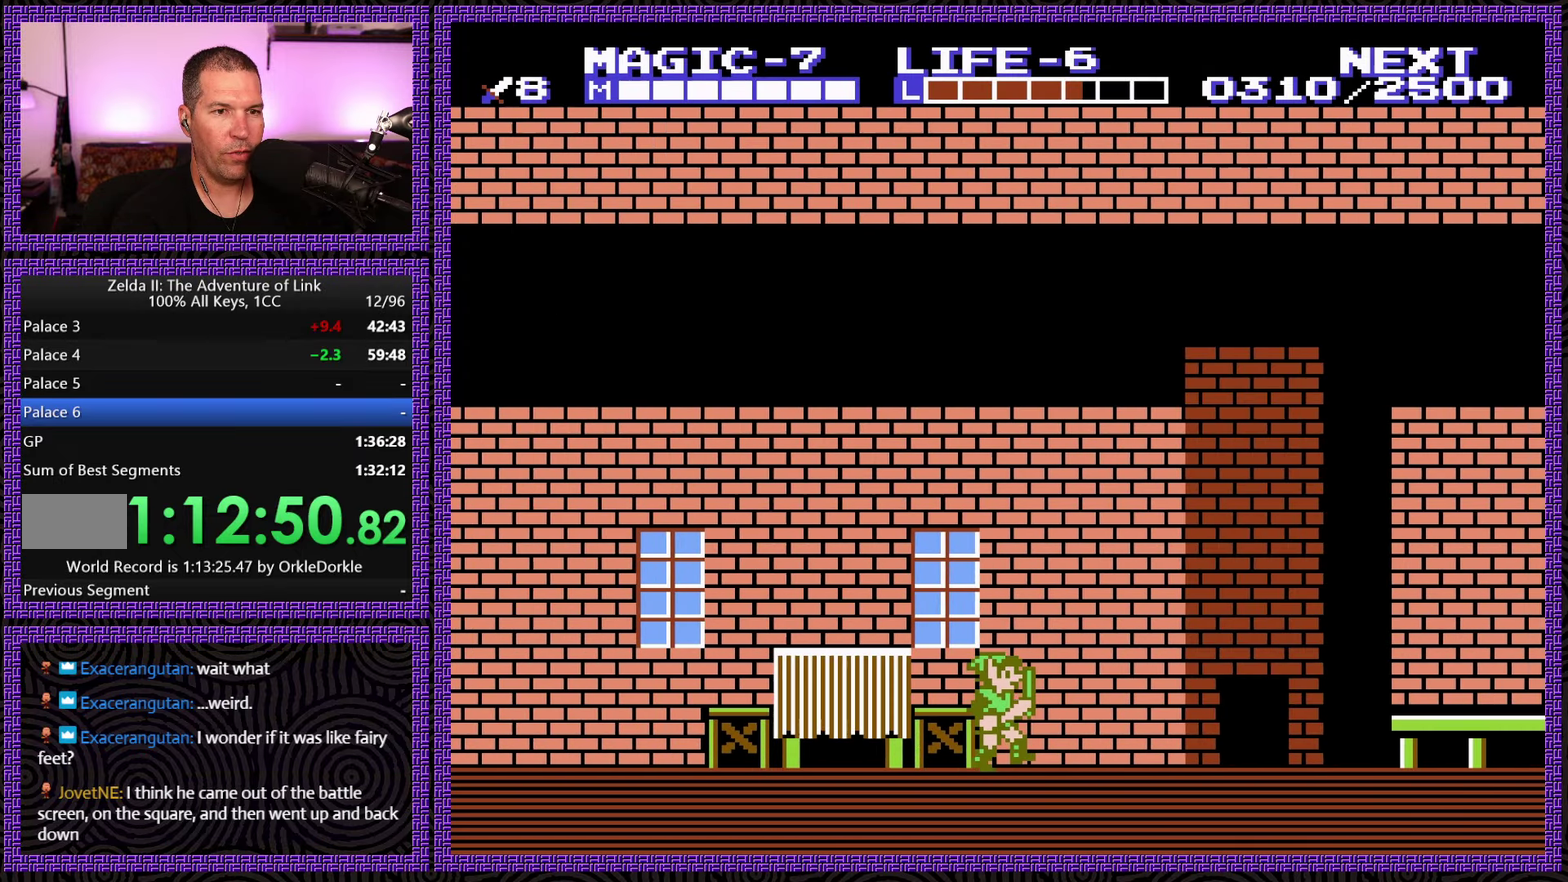
{"buttons": ["DPAD_RIGHT"], "events": []}